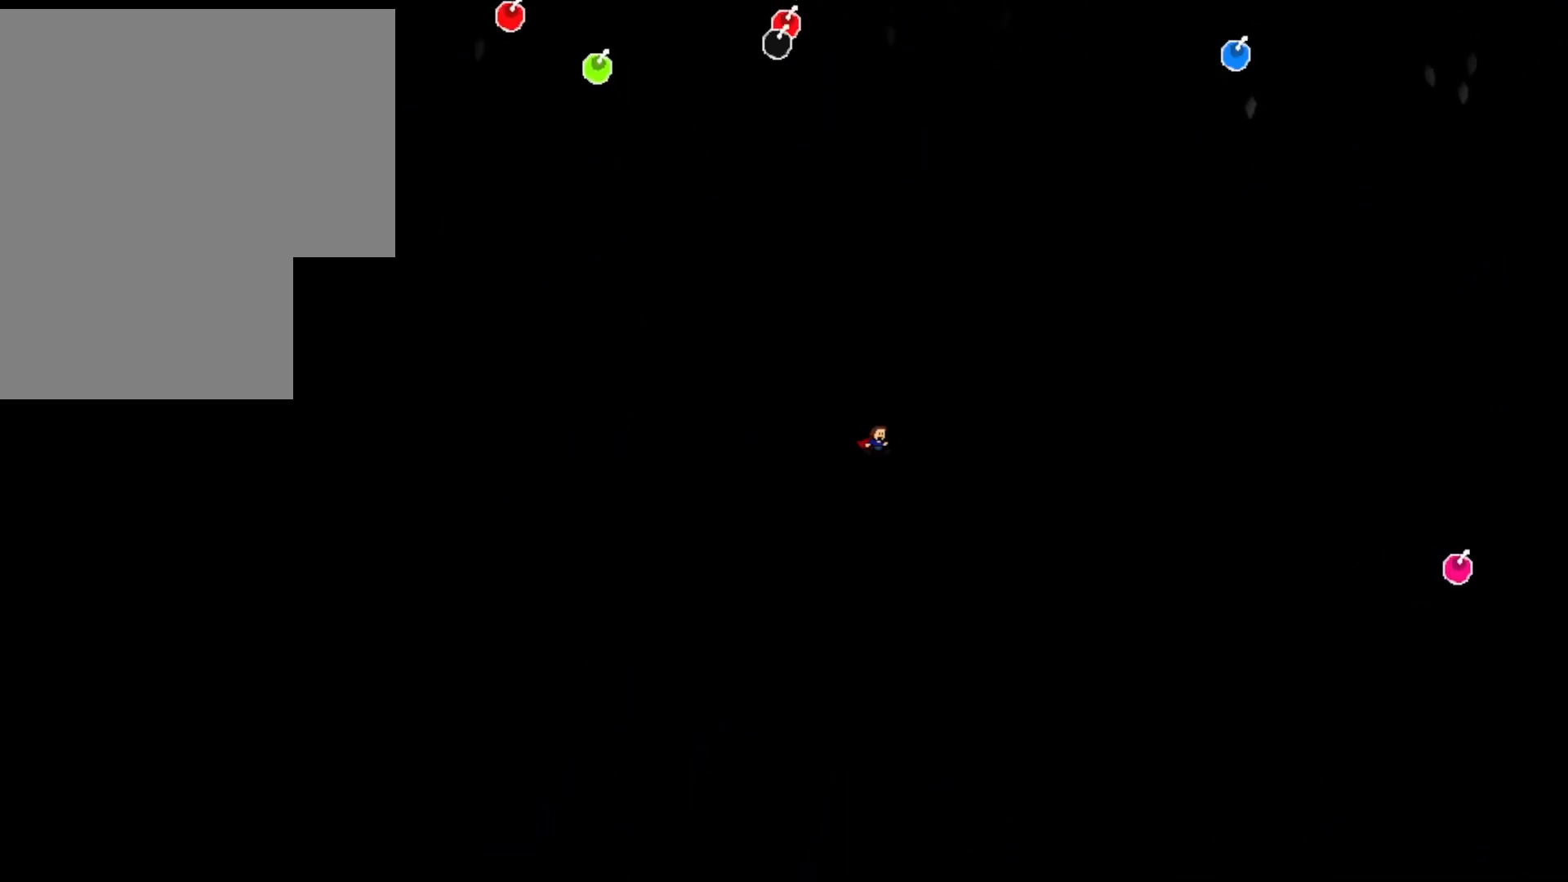
Gameplay with keyboard; each line is a JSON object with the keys held at the frame after it. "events" lists presses ("down") and releases ("up") of "down", "left", "r", "right", "shift_l", "shift_r", "up" and "z" between this image and that frame as [ms after this image, input, new state], when the widget could be followed in between. No other keys are recorded. Mouse input is not recorded.
{"keys": [], "events": [[100, "right", "down"], [200, "right", "up"]]}
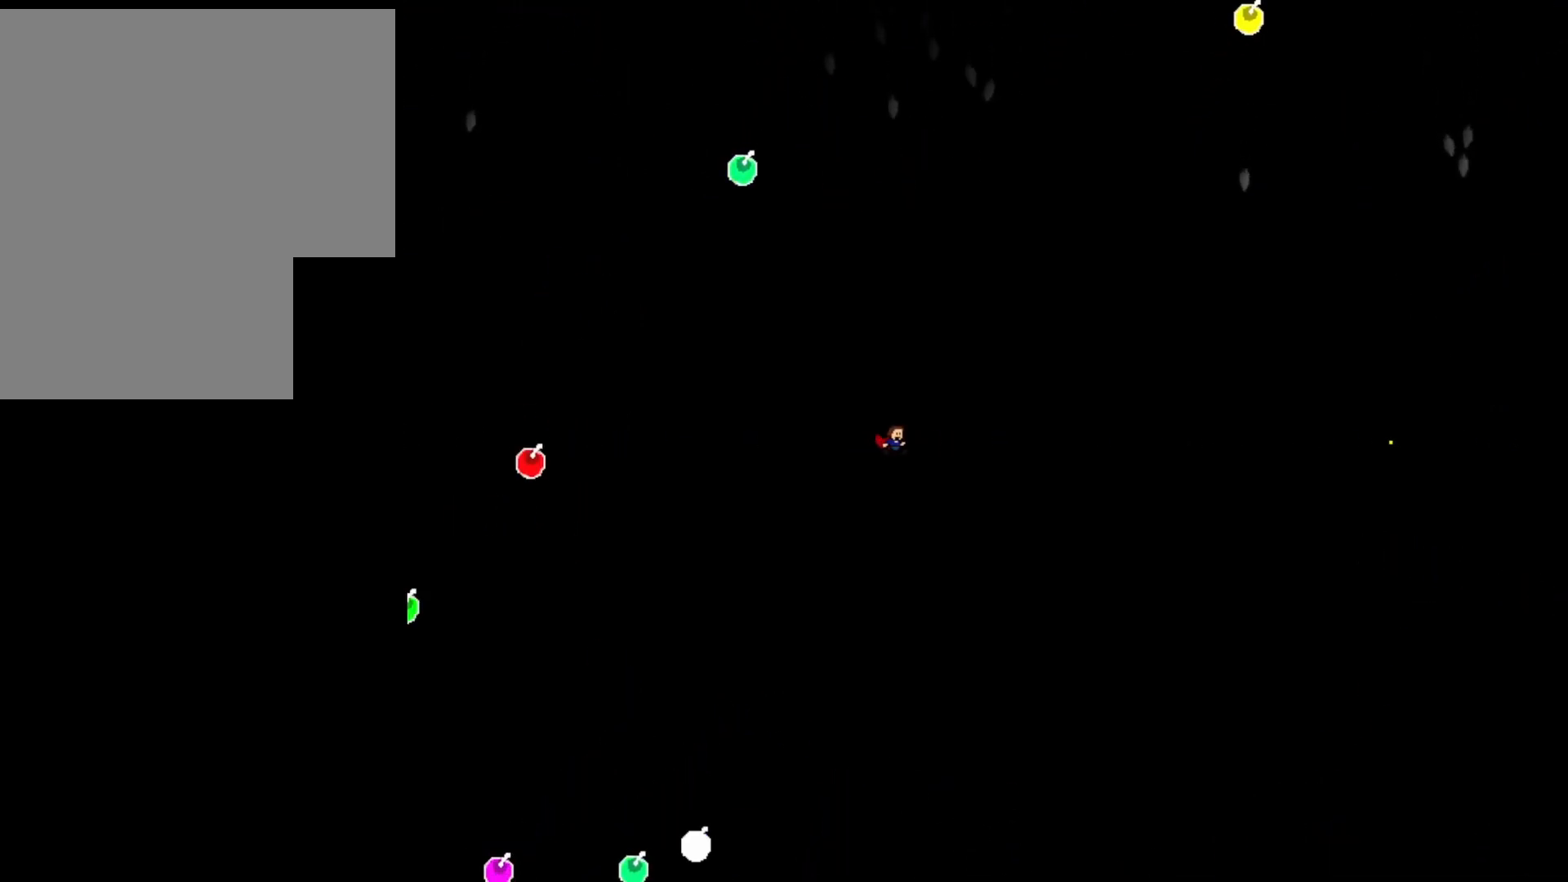
{"keys": [], "events": []}
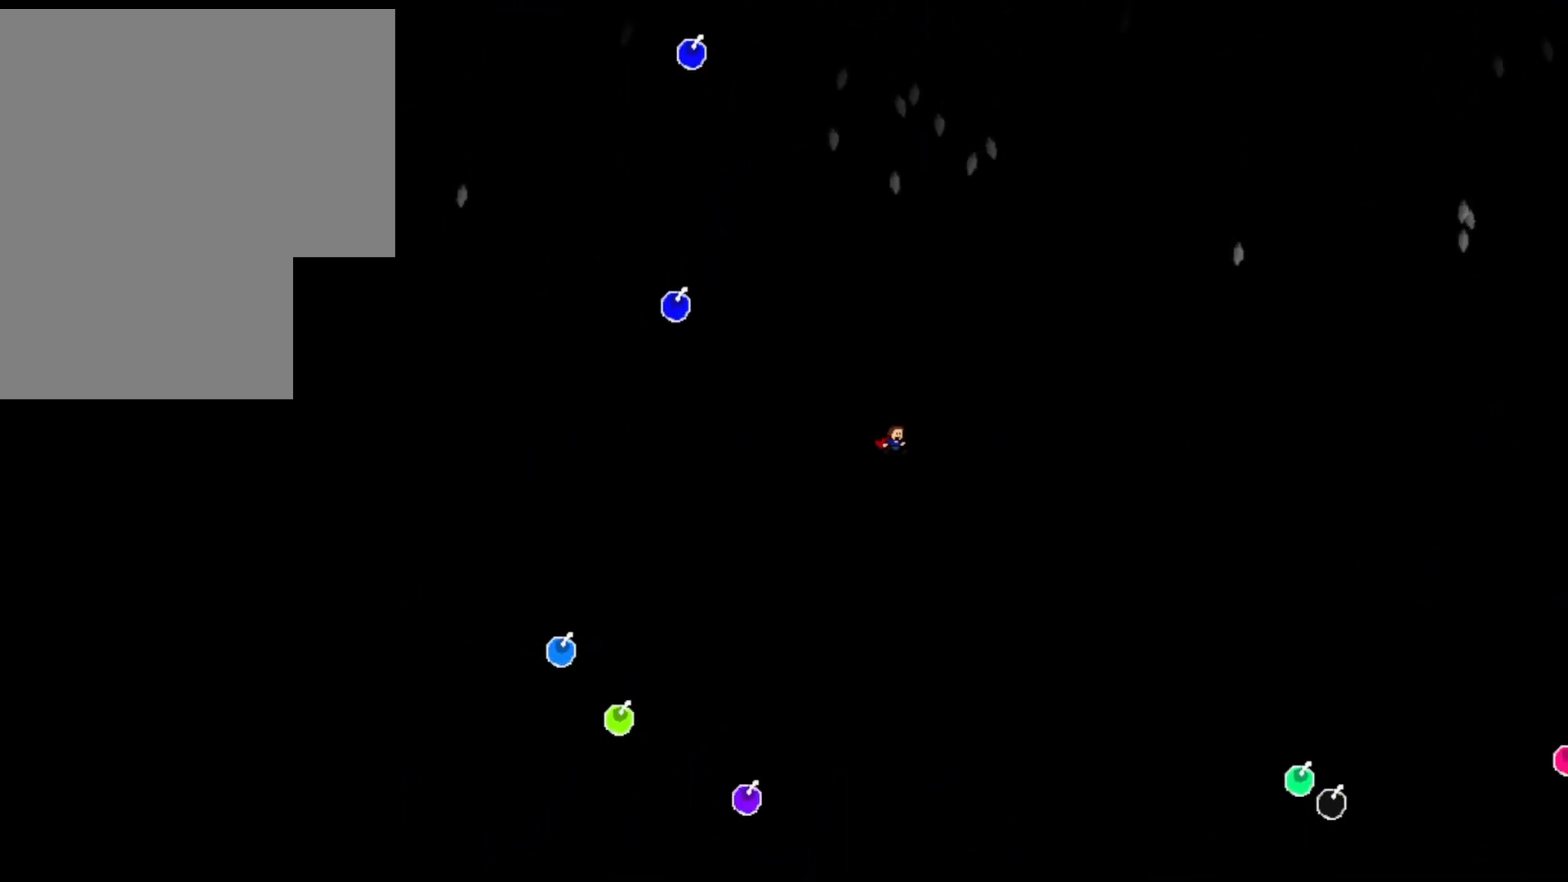
{"keys": [], "events": [[140, "right", "down"], [280, "z", "down"], [400, "z", "up"], [500, "right", "up"]]}
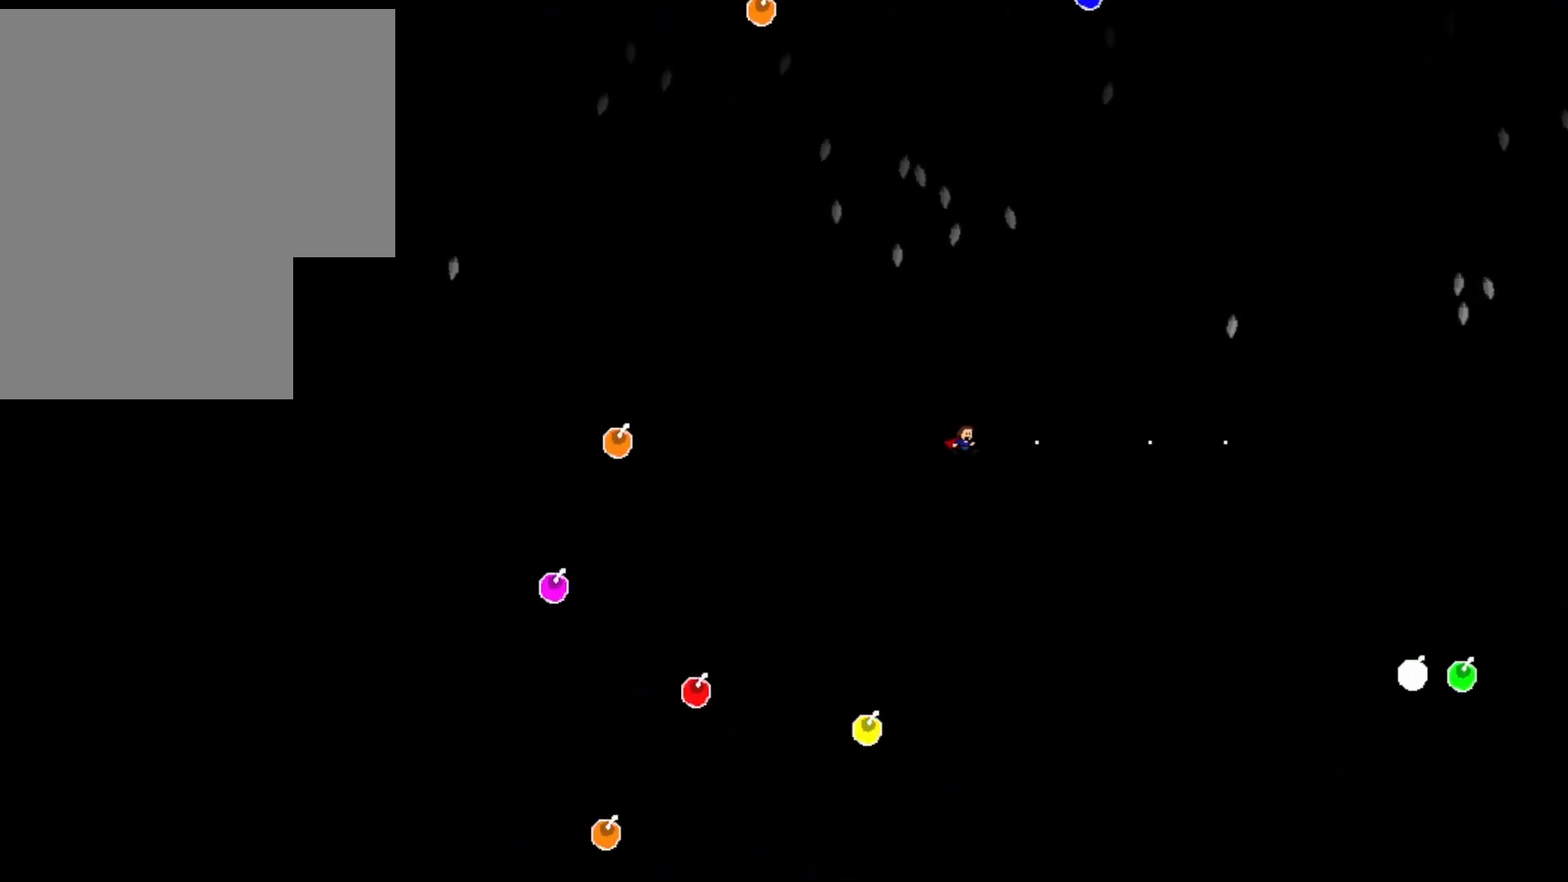
{"keys": [], "events": [[340, "right", "down"], [400, "right", "up"]]}
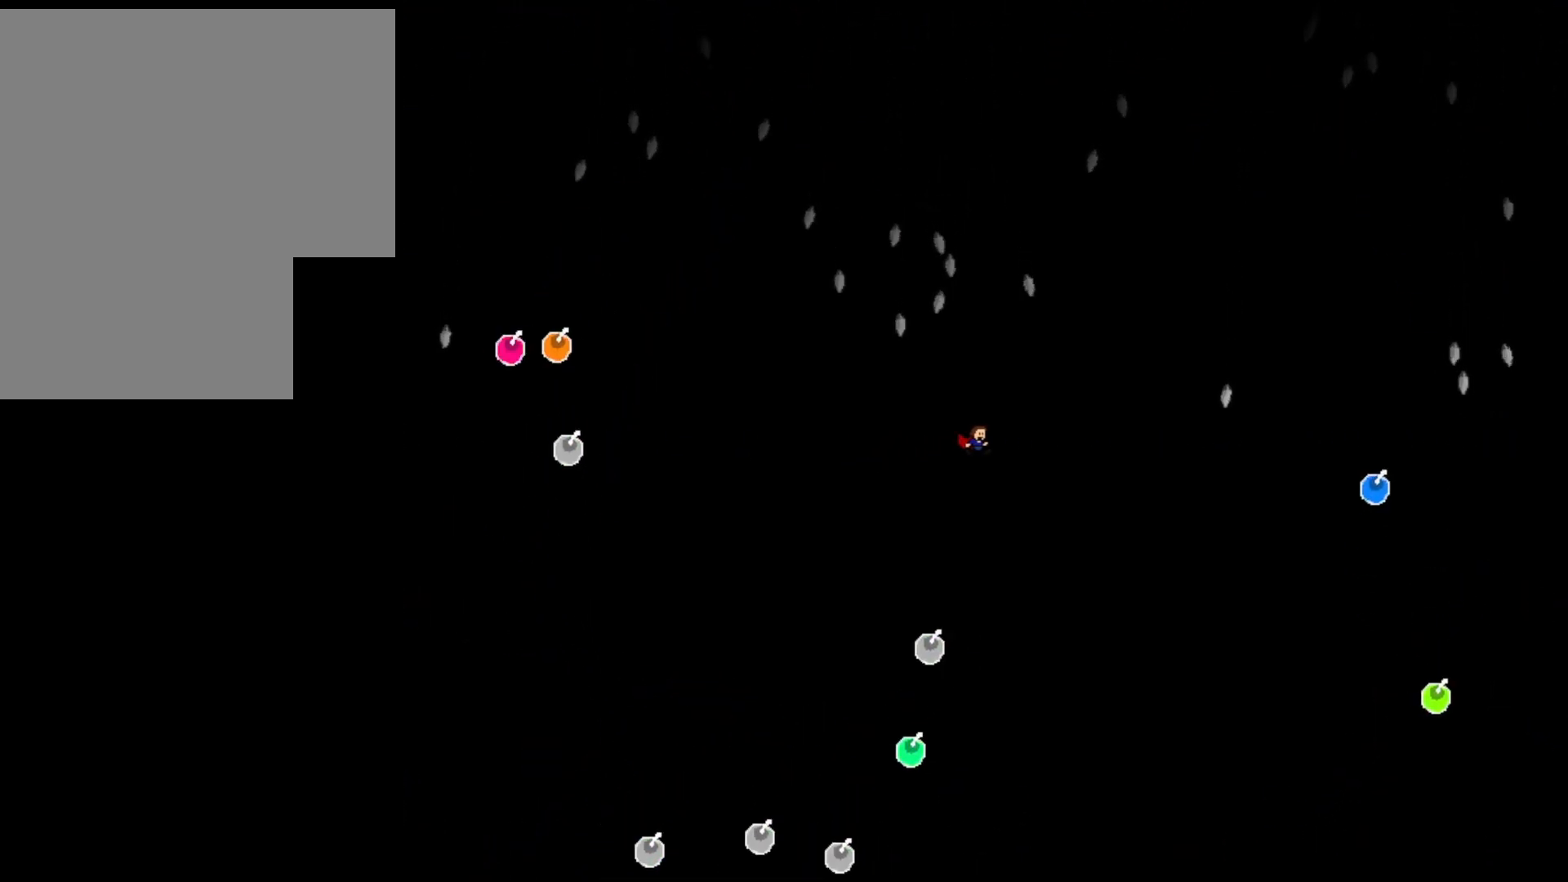
{"keys": ["right"], "events": [[60, "left", "down"], [100, "left", "up"], [280, "right", "down"], [340, "right", "up"], [500, "right", "down"]]}
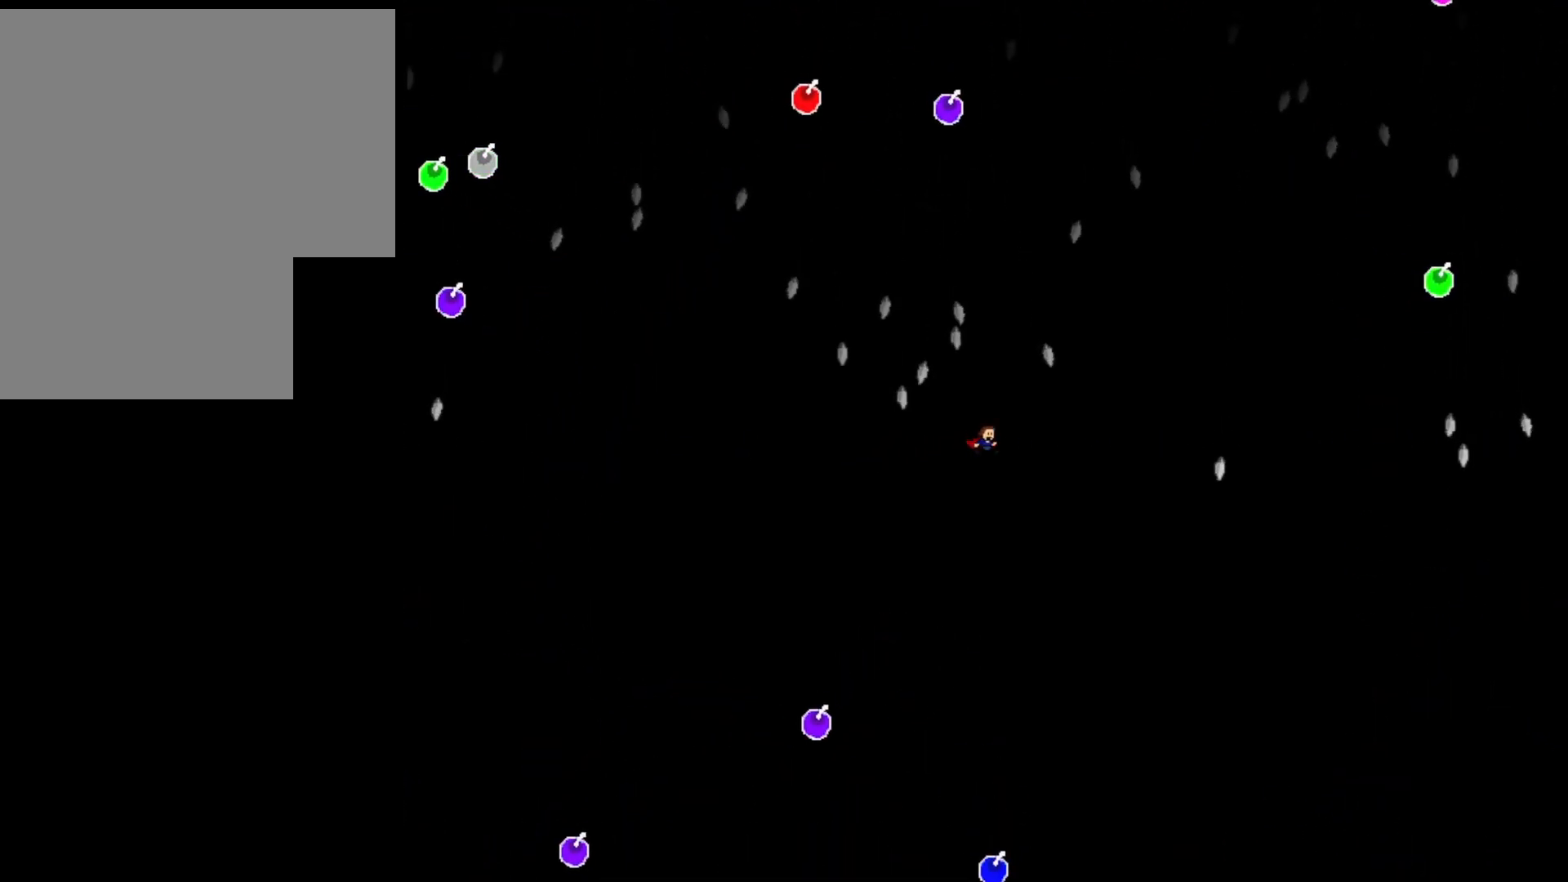
{"keys": ["right"], "events": [[60, "right", "up"], [280, "right", "down"], [320, "right", "up"], [480, "right", "down"]]}
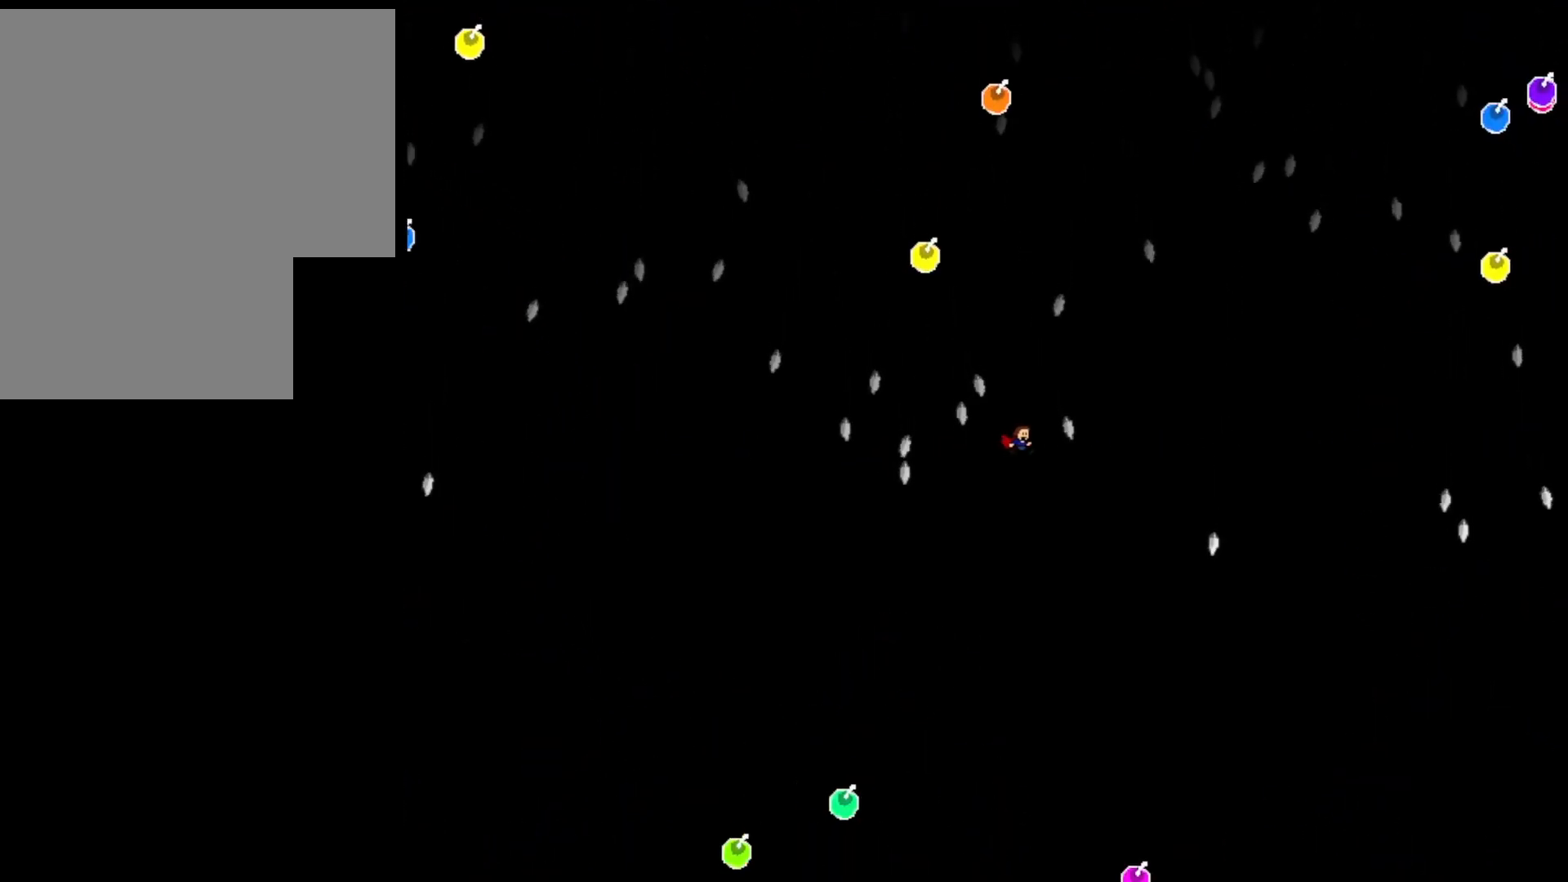
{"keys": [], "events": [[40, "right", "up"], [220, "right", "down"], [260, "right", "up"]]}
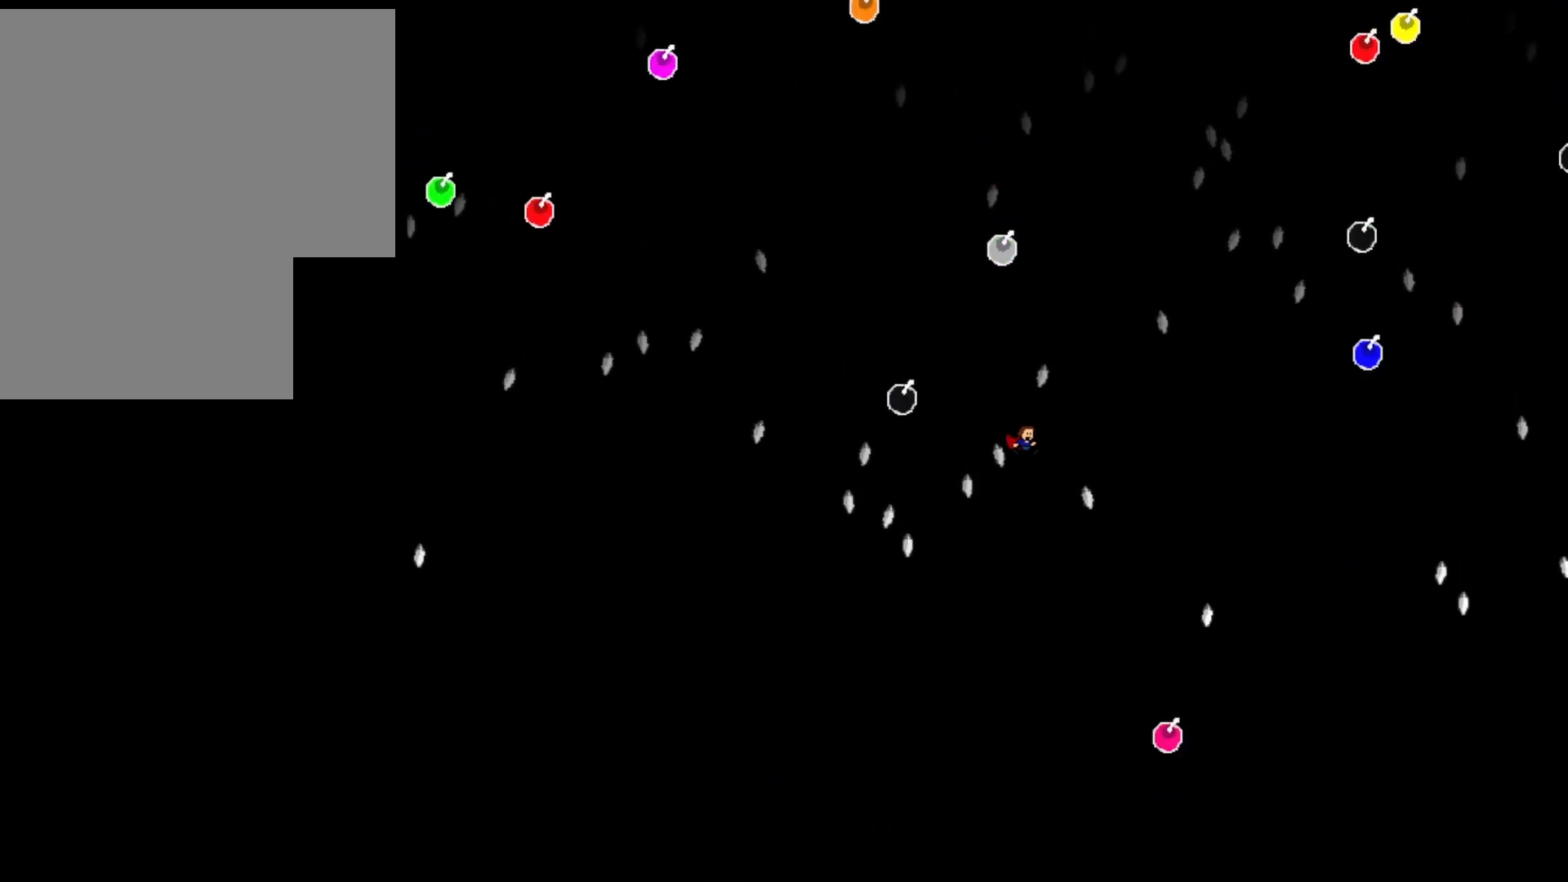
{"keys": ["left"], "events": [[200, "left", "down"]]}
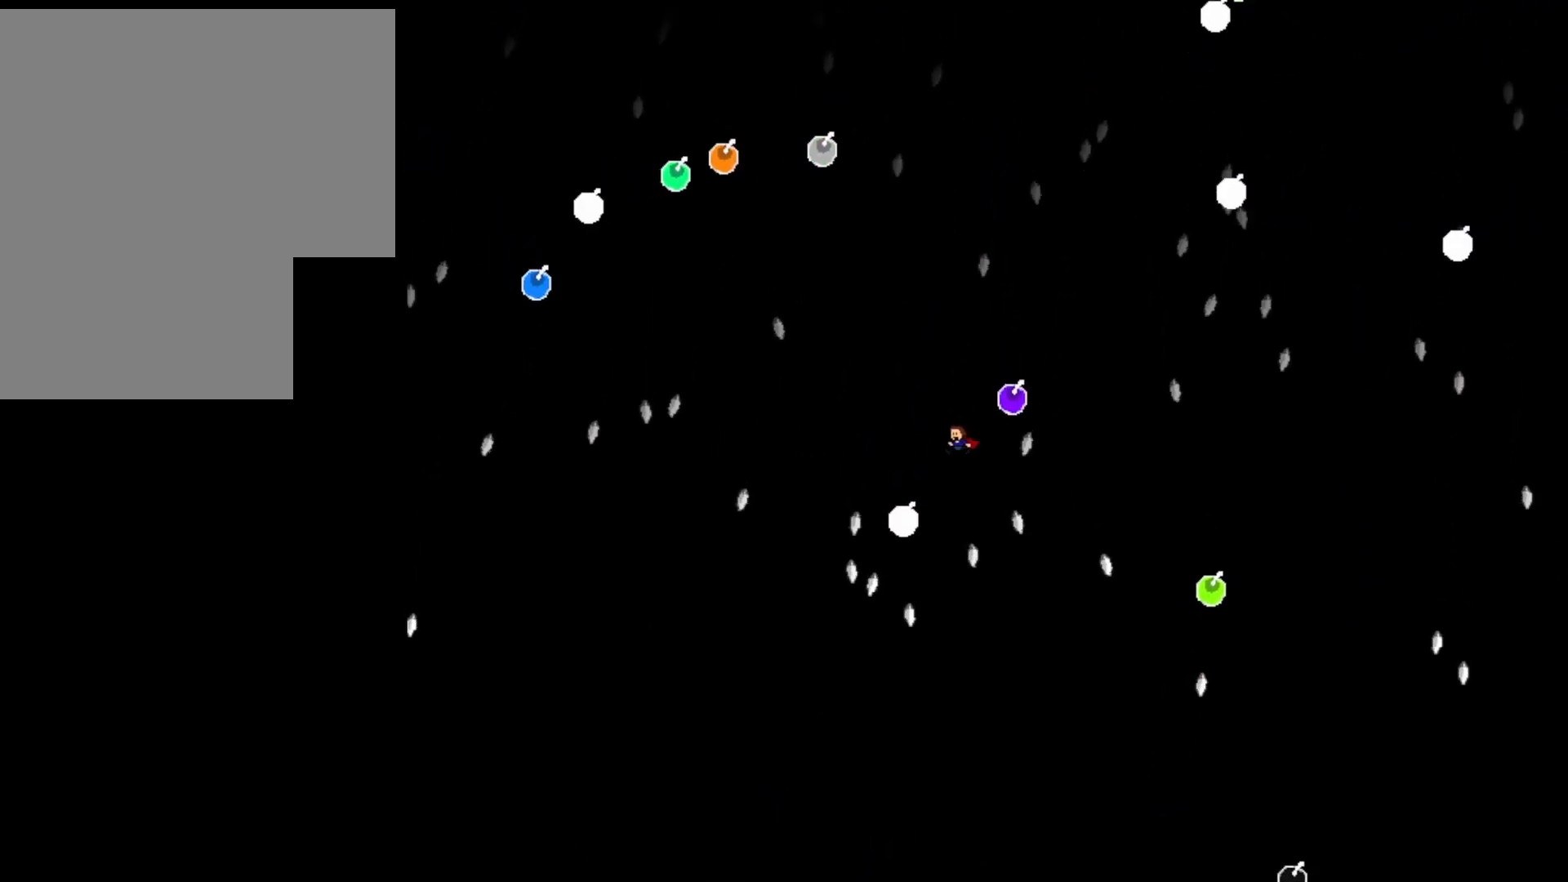
{"keys": [], "events": [[180, "z", "down"], [200, "left", "up"], [320, "z", "up"]]}
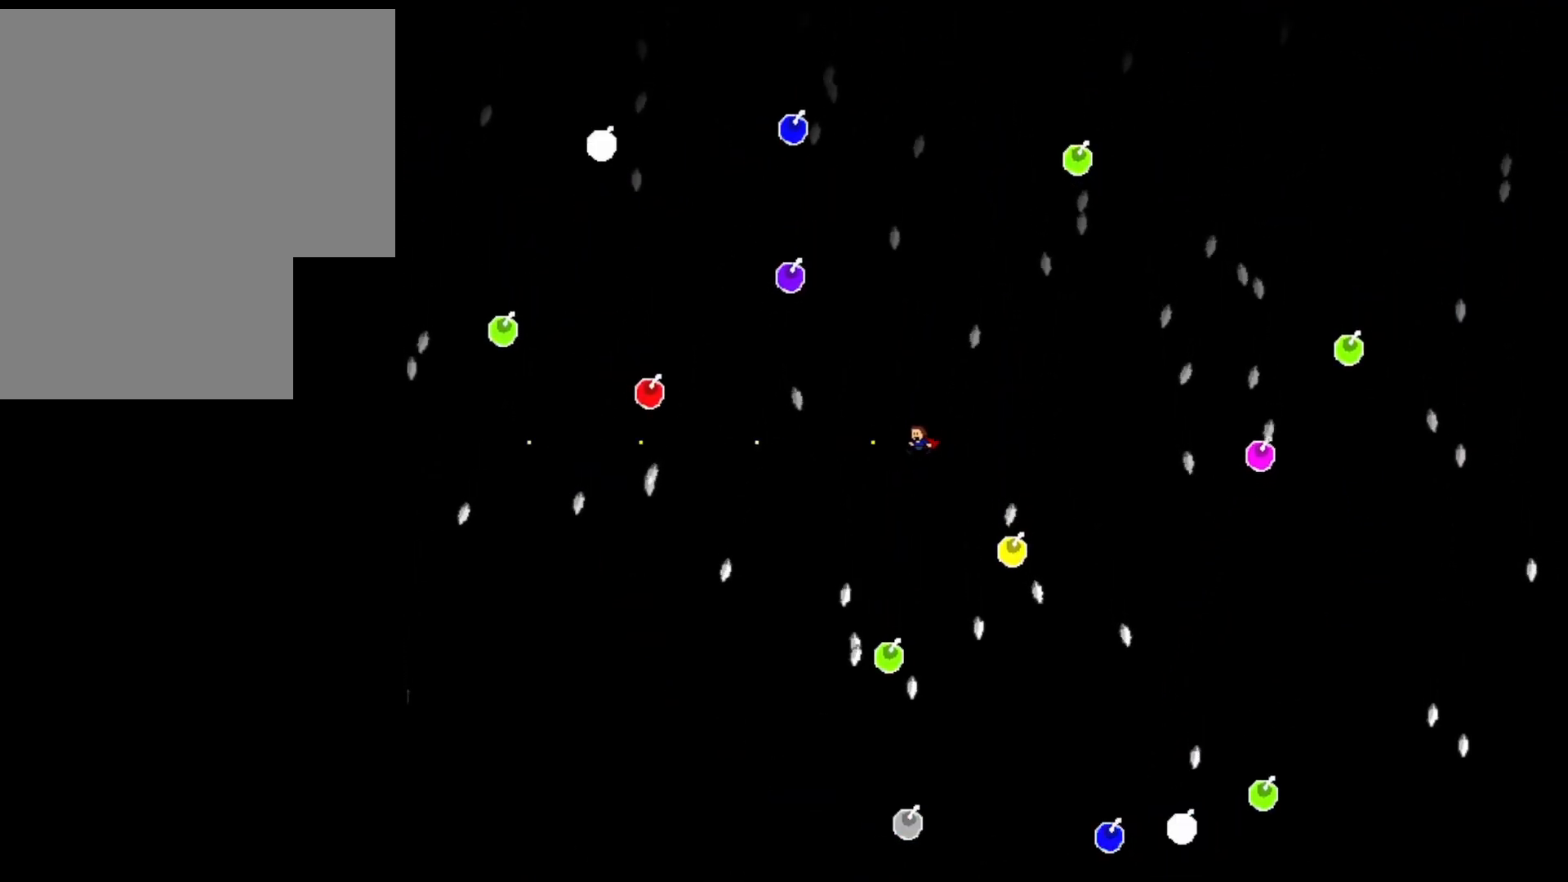
{"keys": [], "events": []}
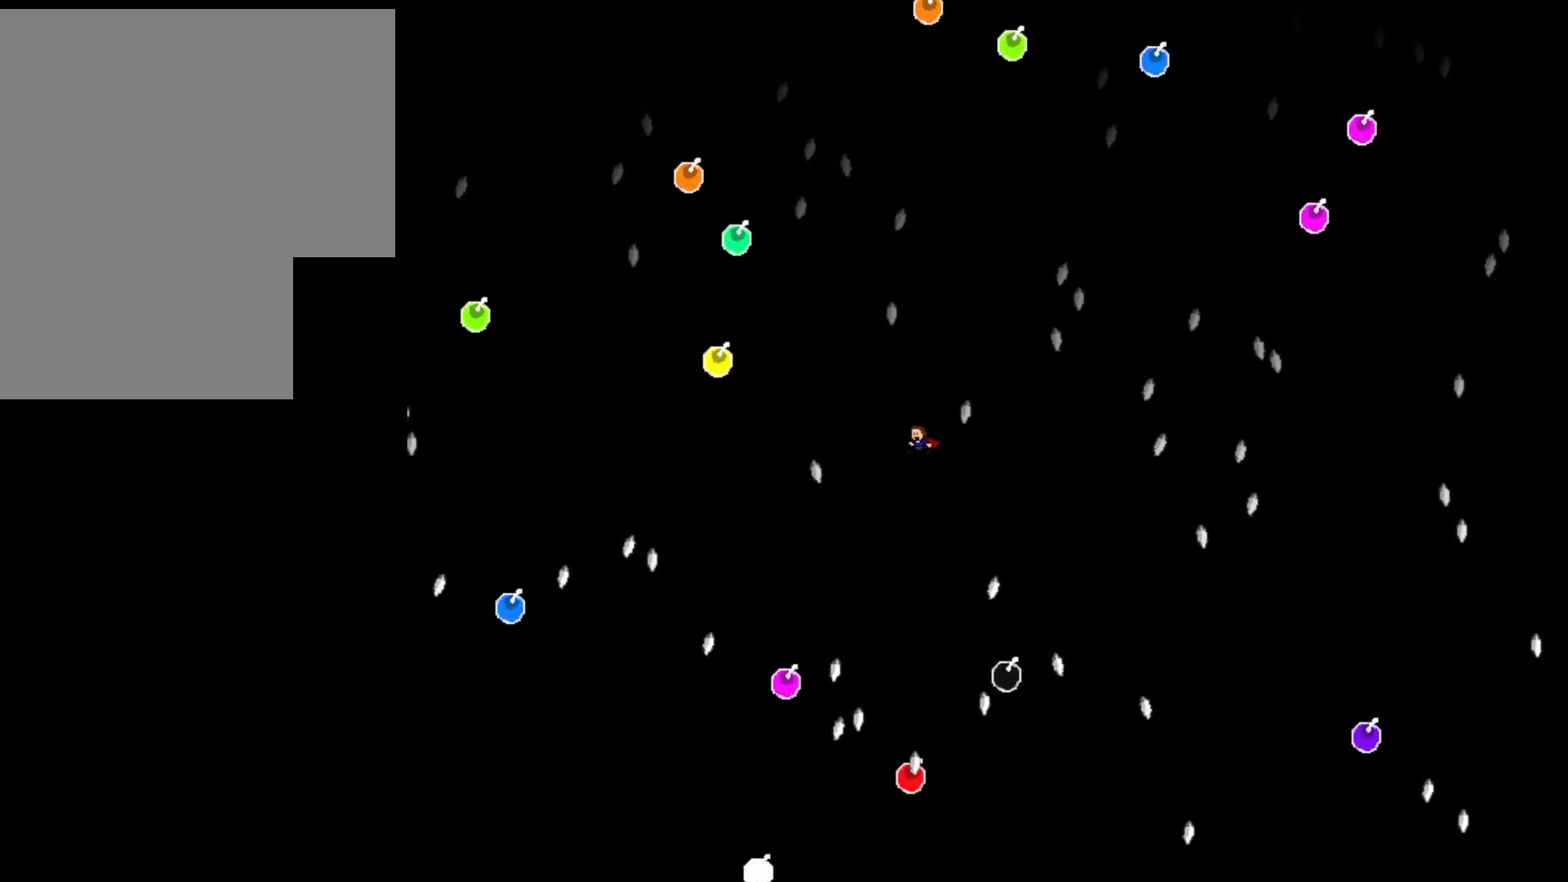
{"keys": [], "events": []}
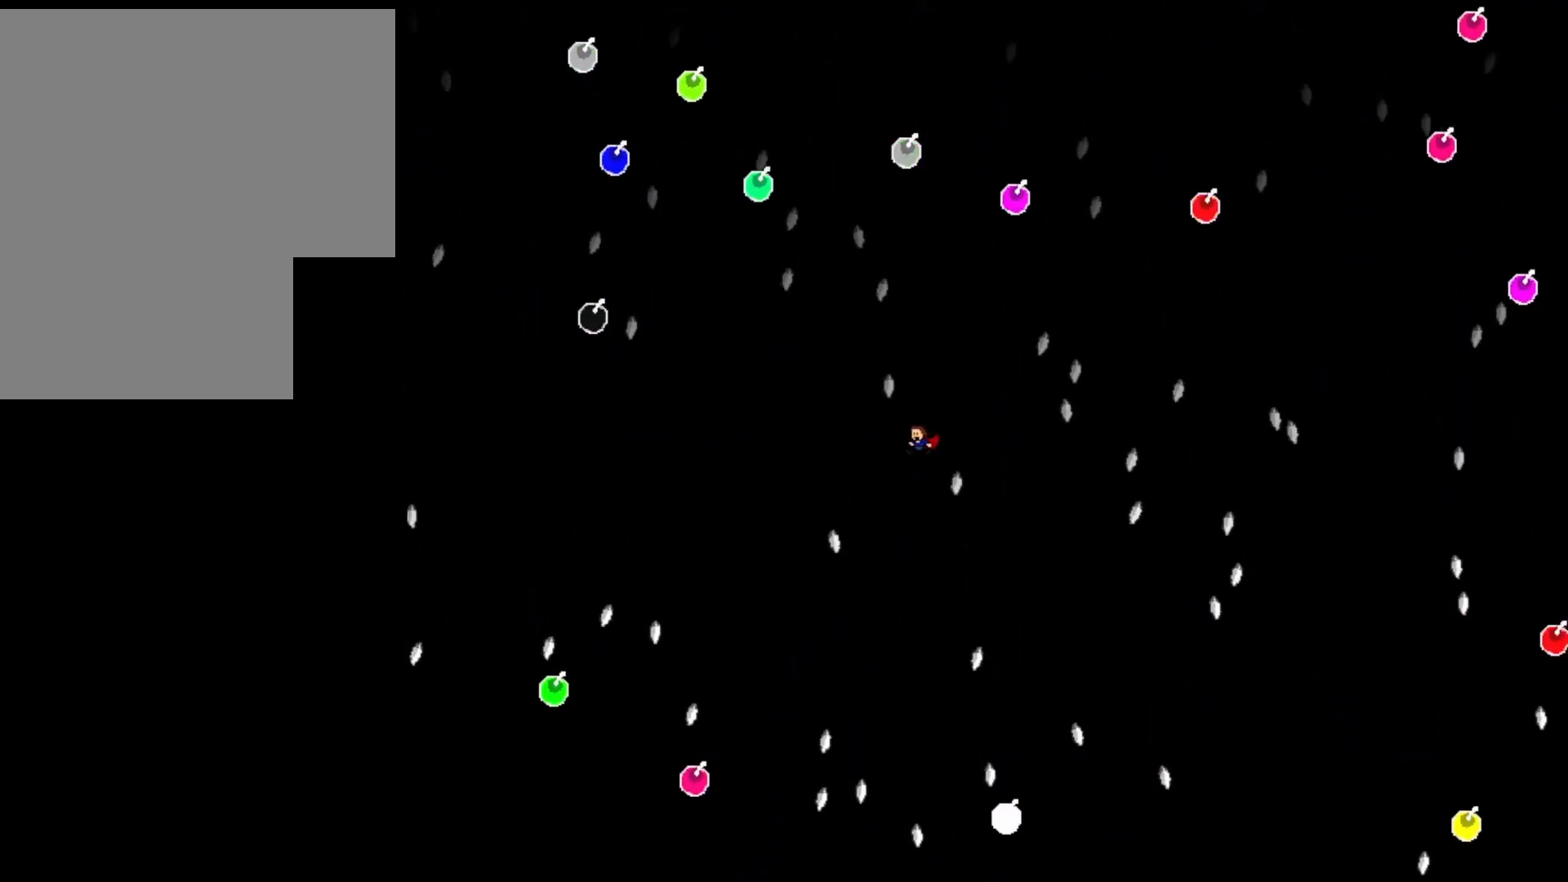
{"keys": [], "events": [[180, "right", "down"], [340, "right", "up"]]}
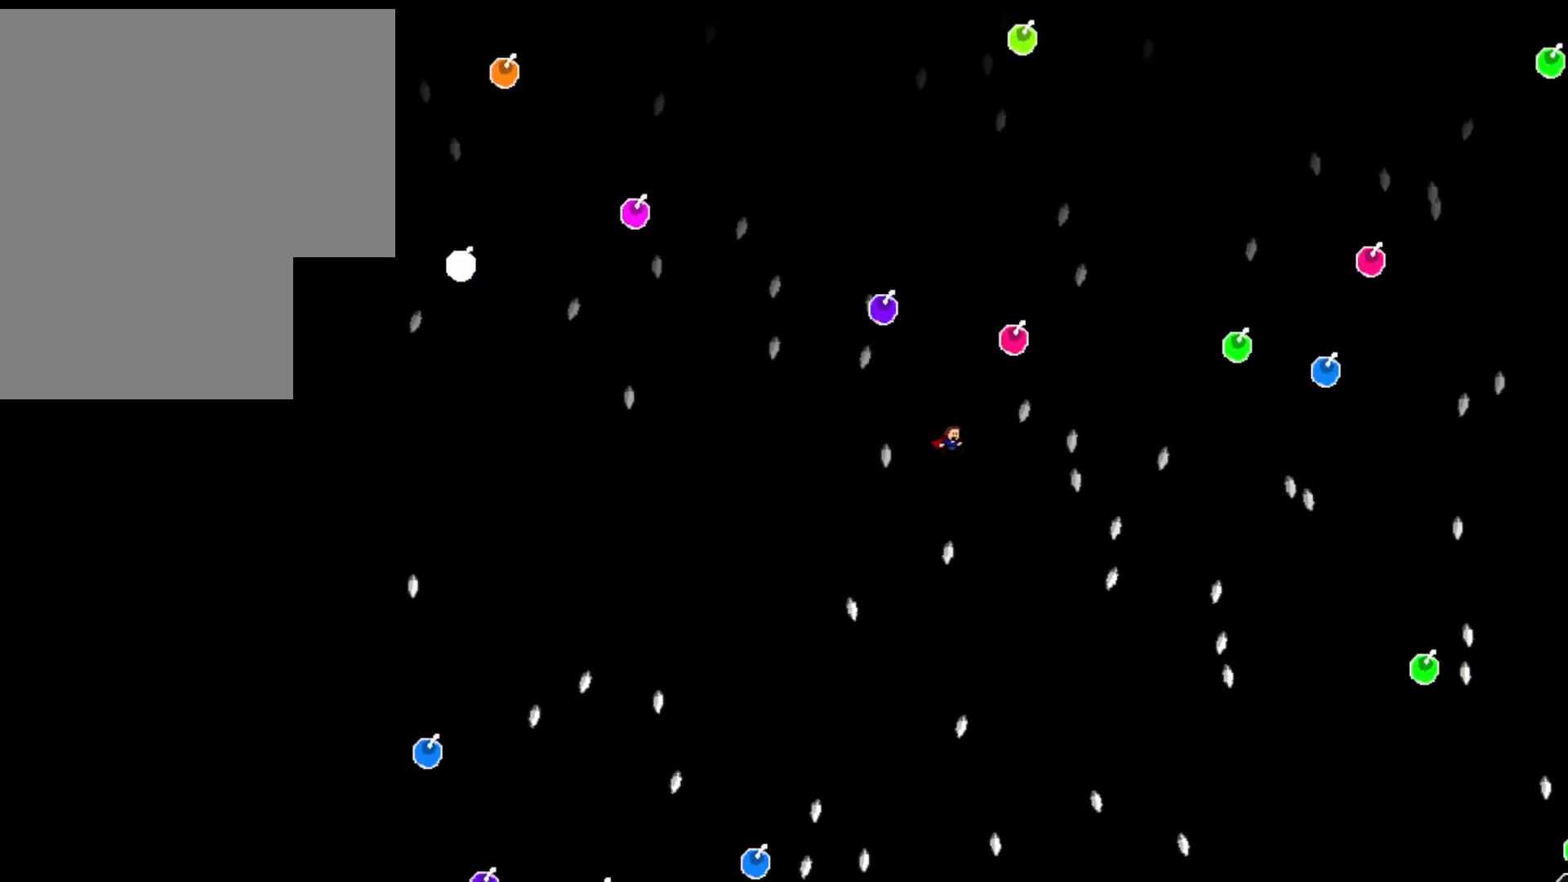
{"keys": [], "events": [[260, "z", "down"], [440, "z", "up"], [480, "left", "down"], [500, "left", "up"]]}
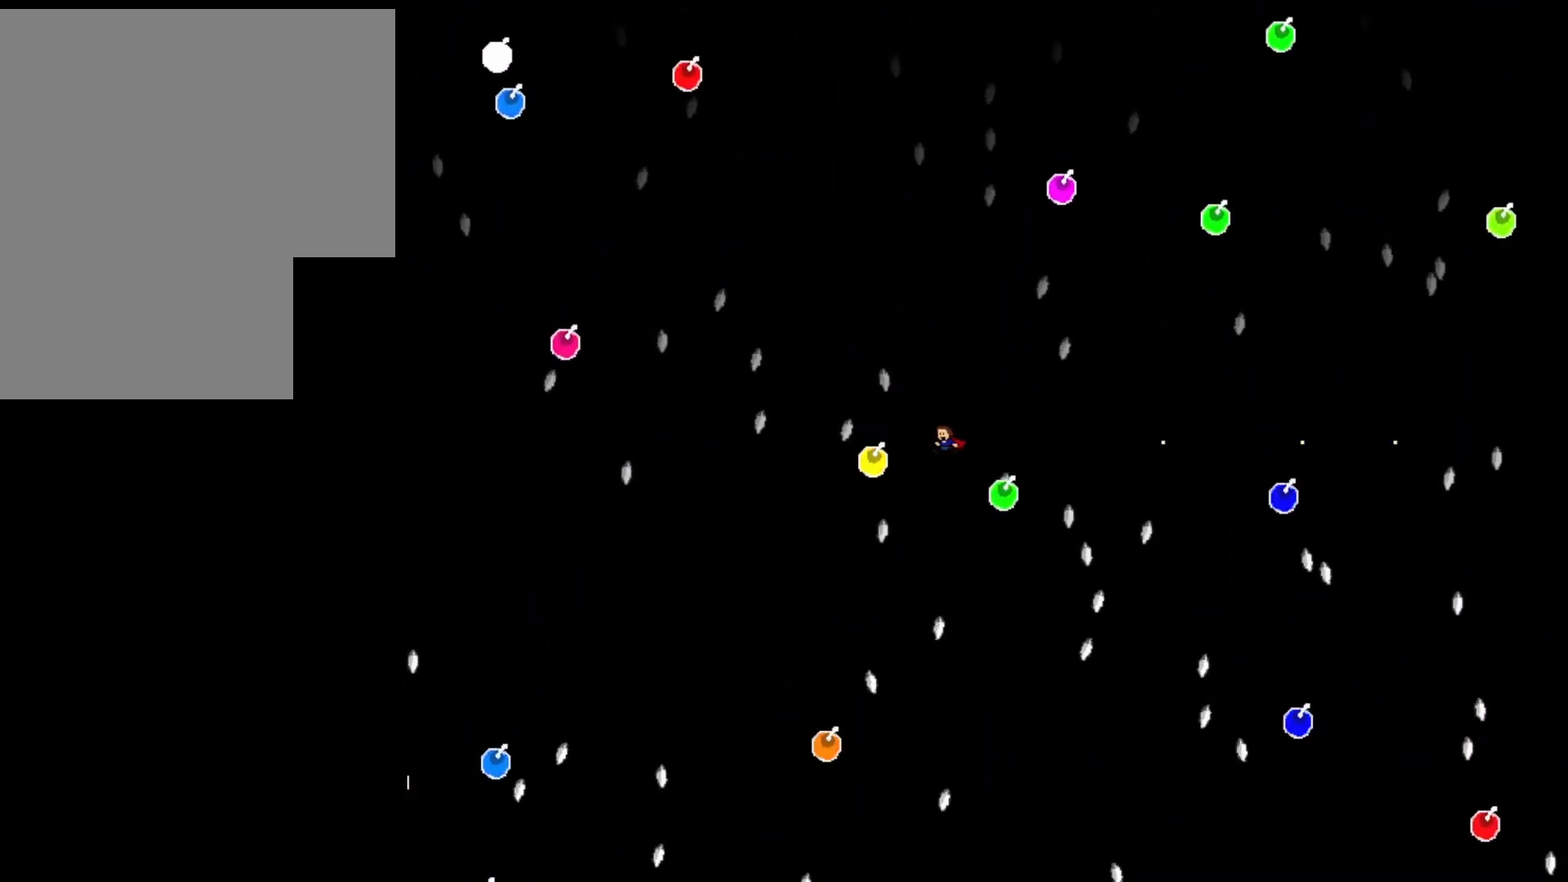
{"keys": ["z"], "events": [[360, "z", "down"]]}
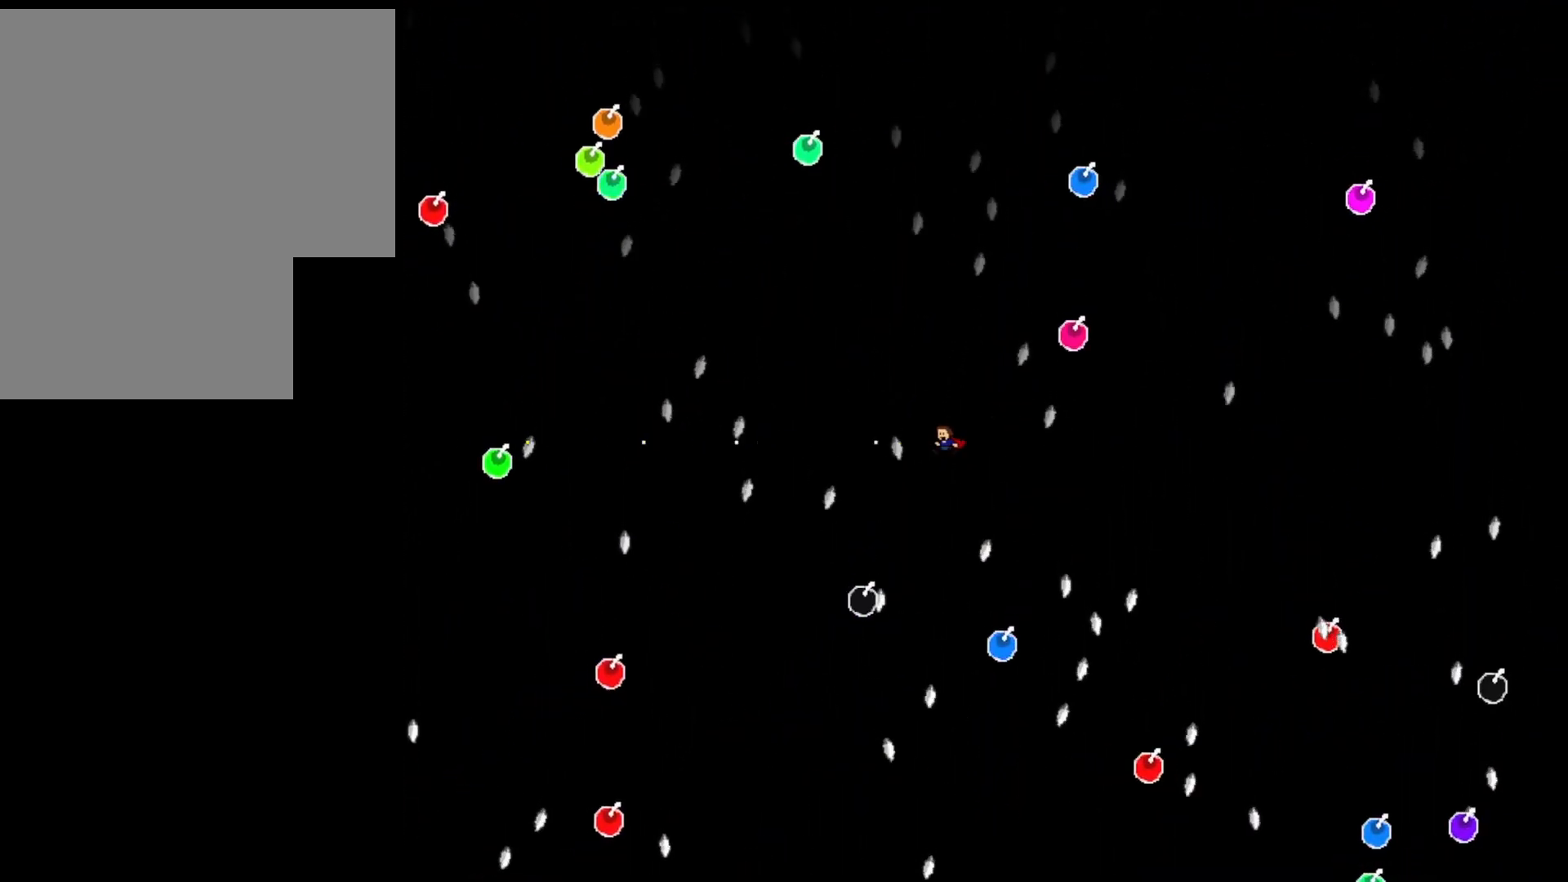
{"keys": ["left"], "events": [[20, "z", "up"], [320, "left", "down"]]}
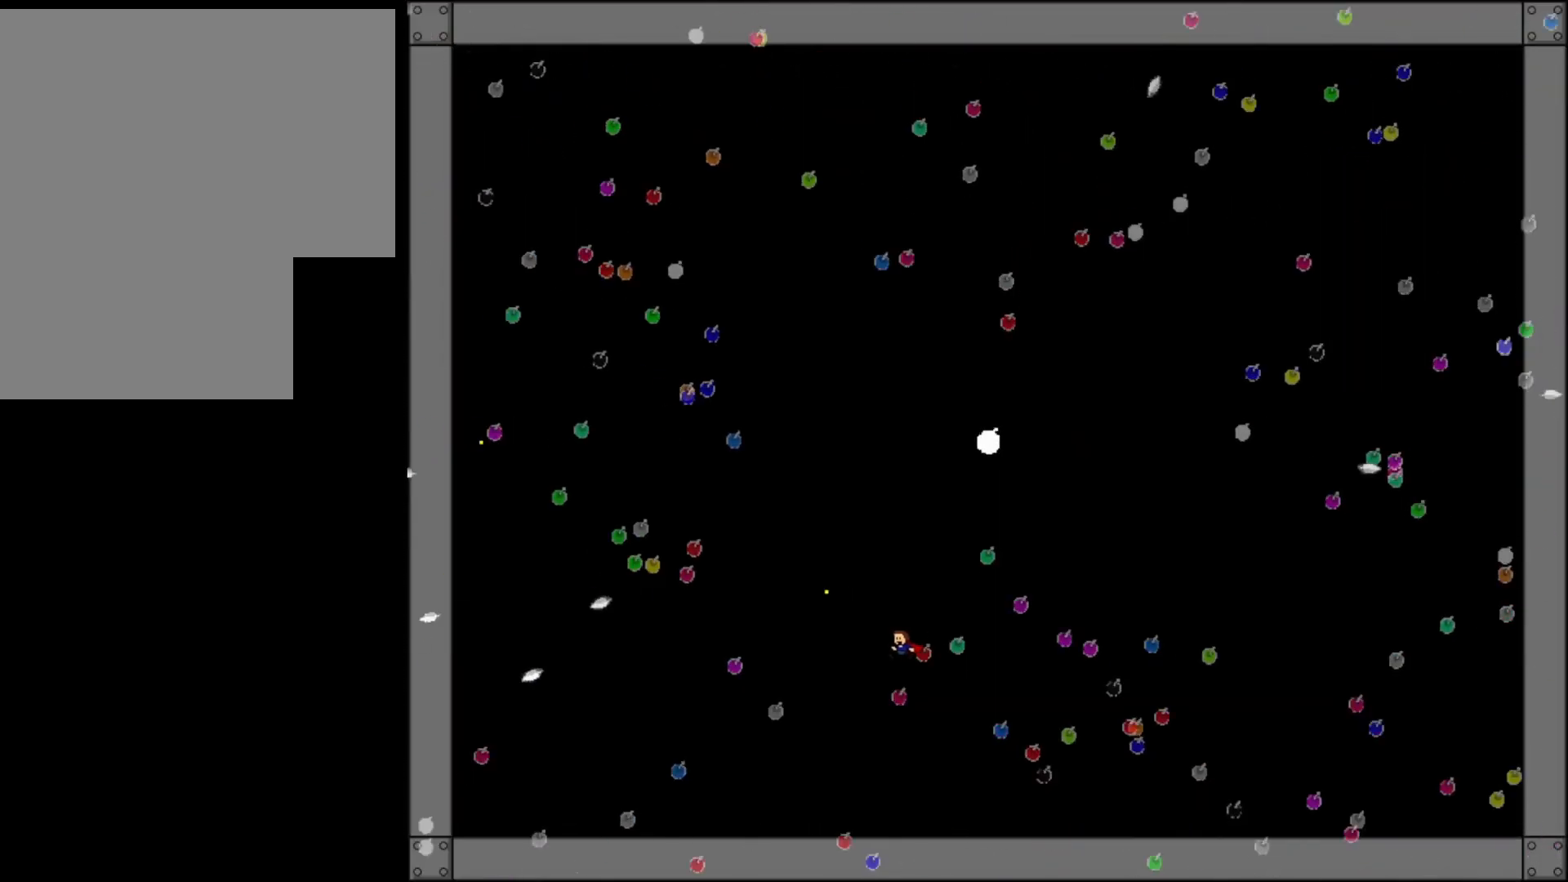
{"keys": ["left"], "events": []}
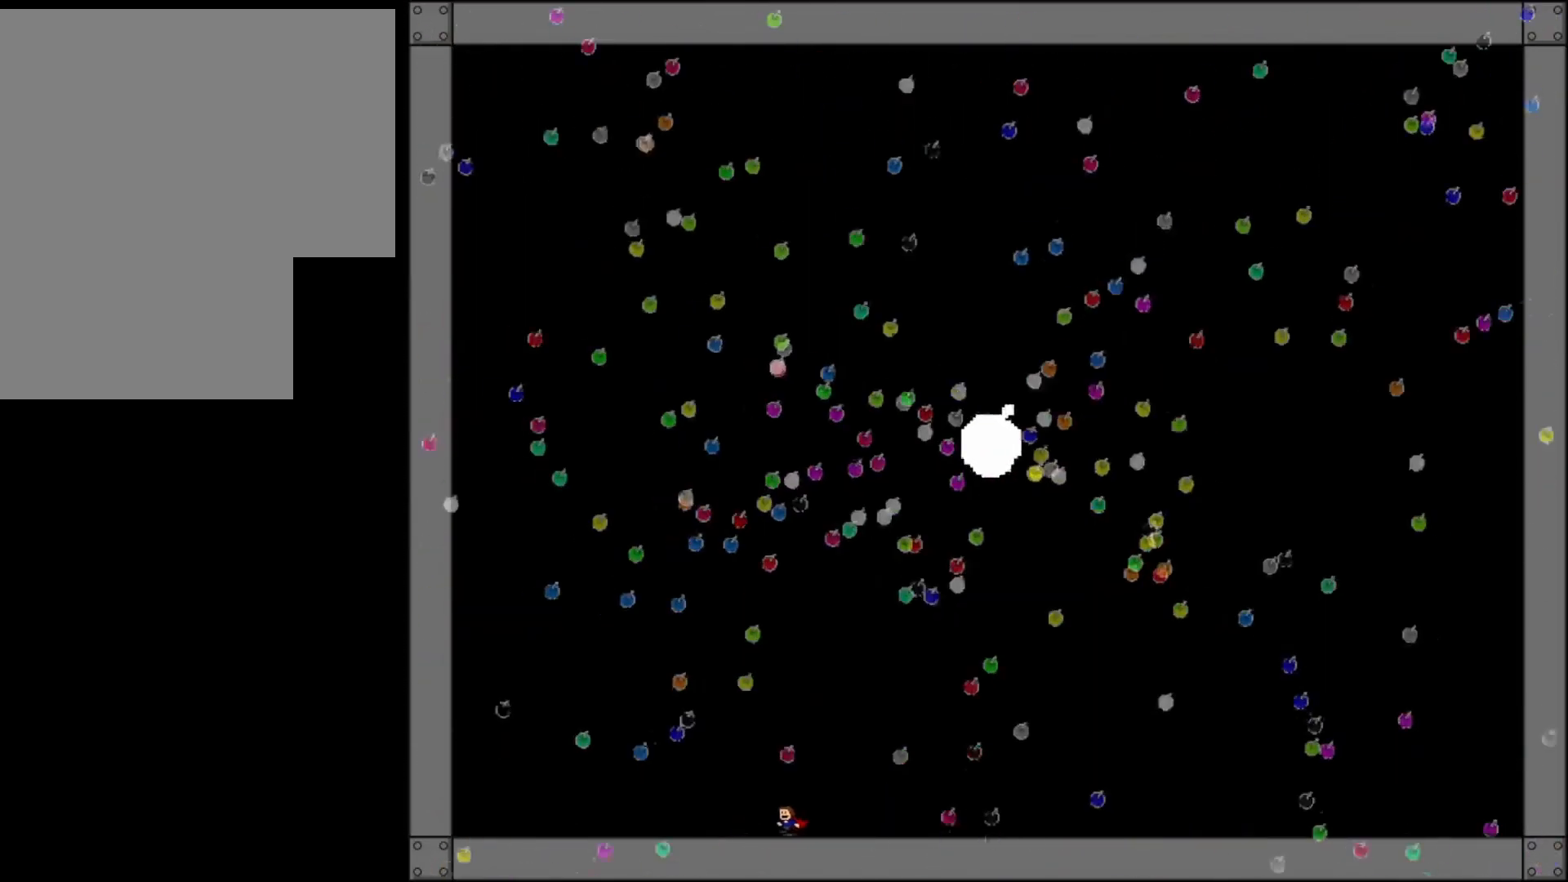
{"keys": ["left"], "events": []}
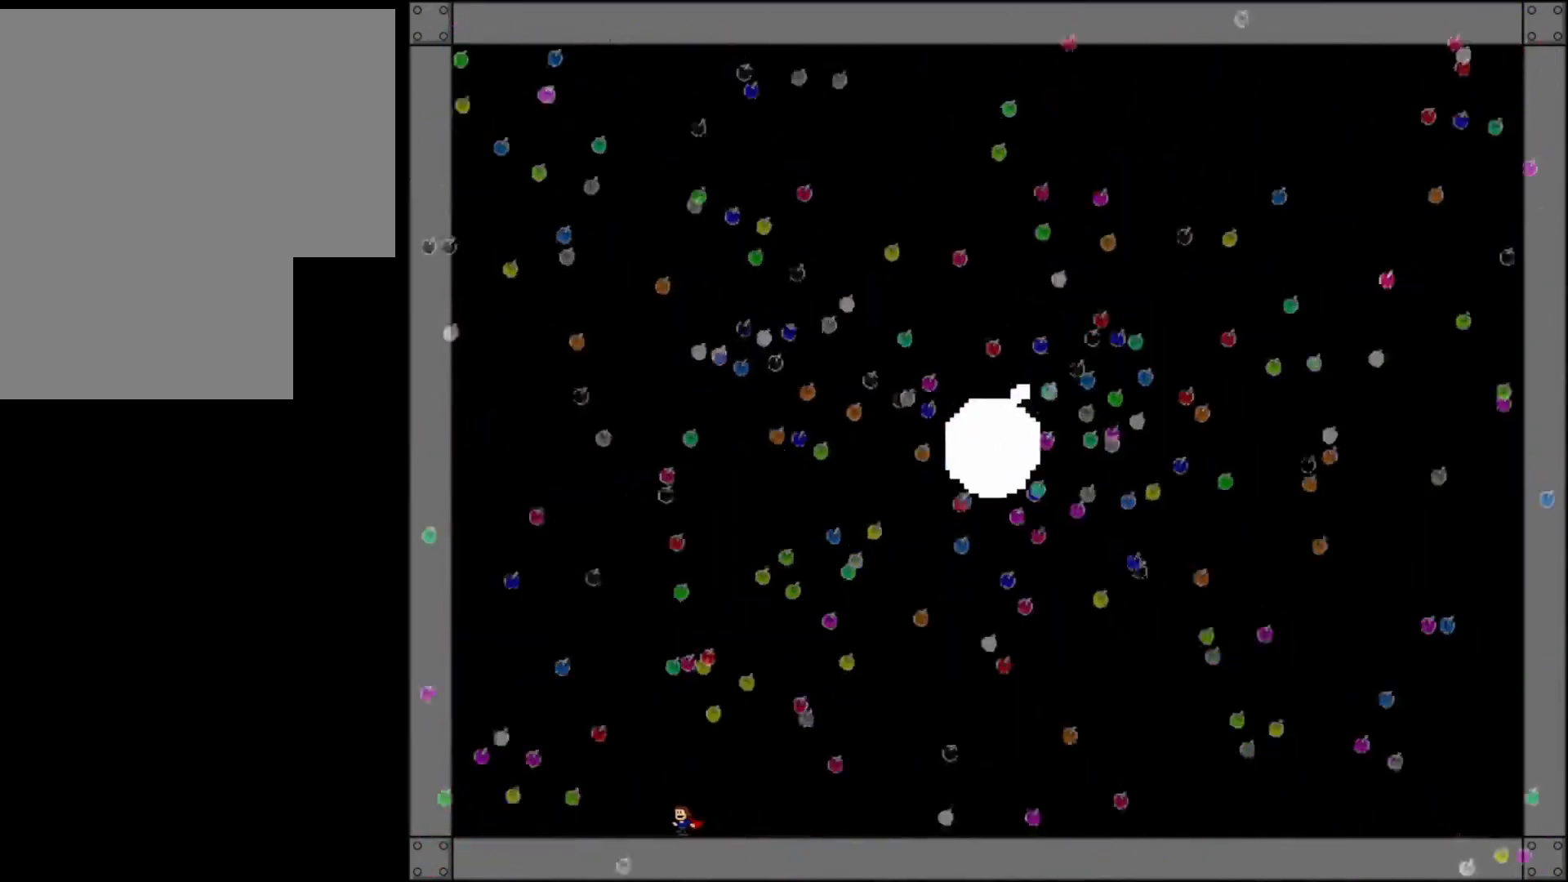
{"keys": ["left"], "events": [[120, "z", "down"], [180, "z", "up"]]}
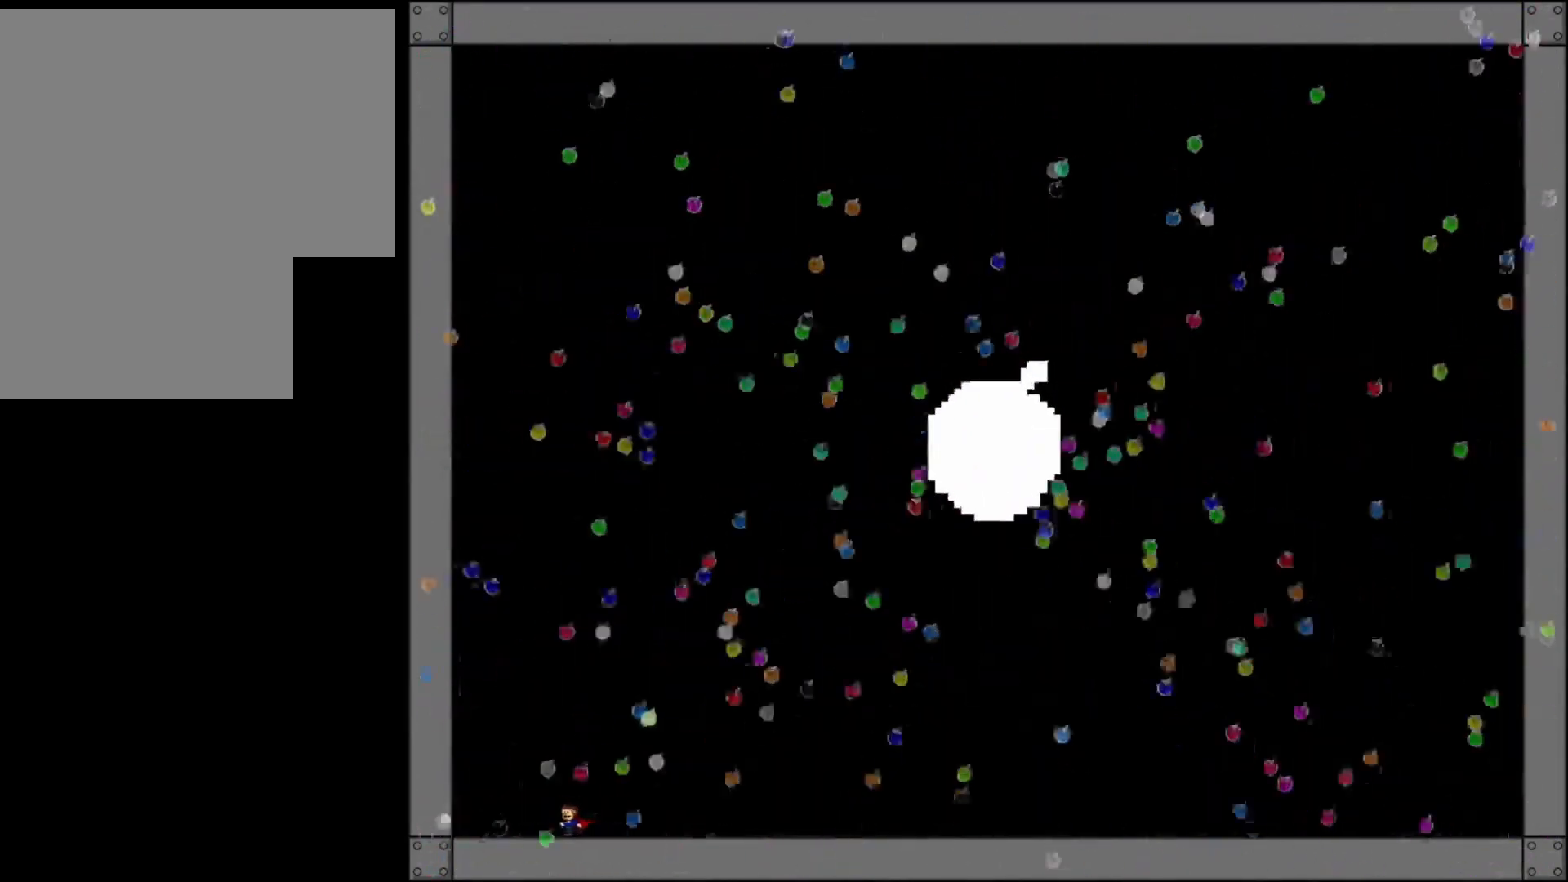
{"keys": ["z"], "events": [[380, "left", "up"], [500, "z", "down"]]}
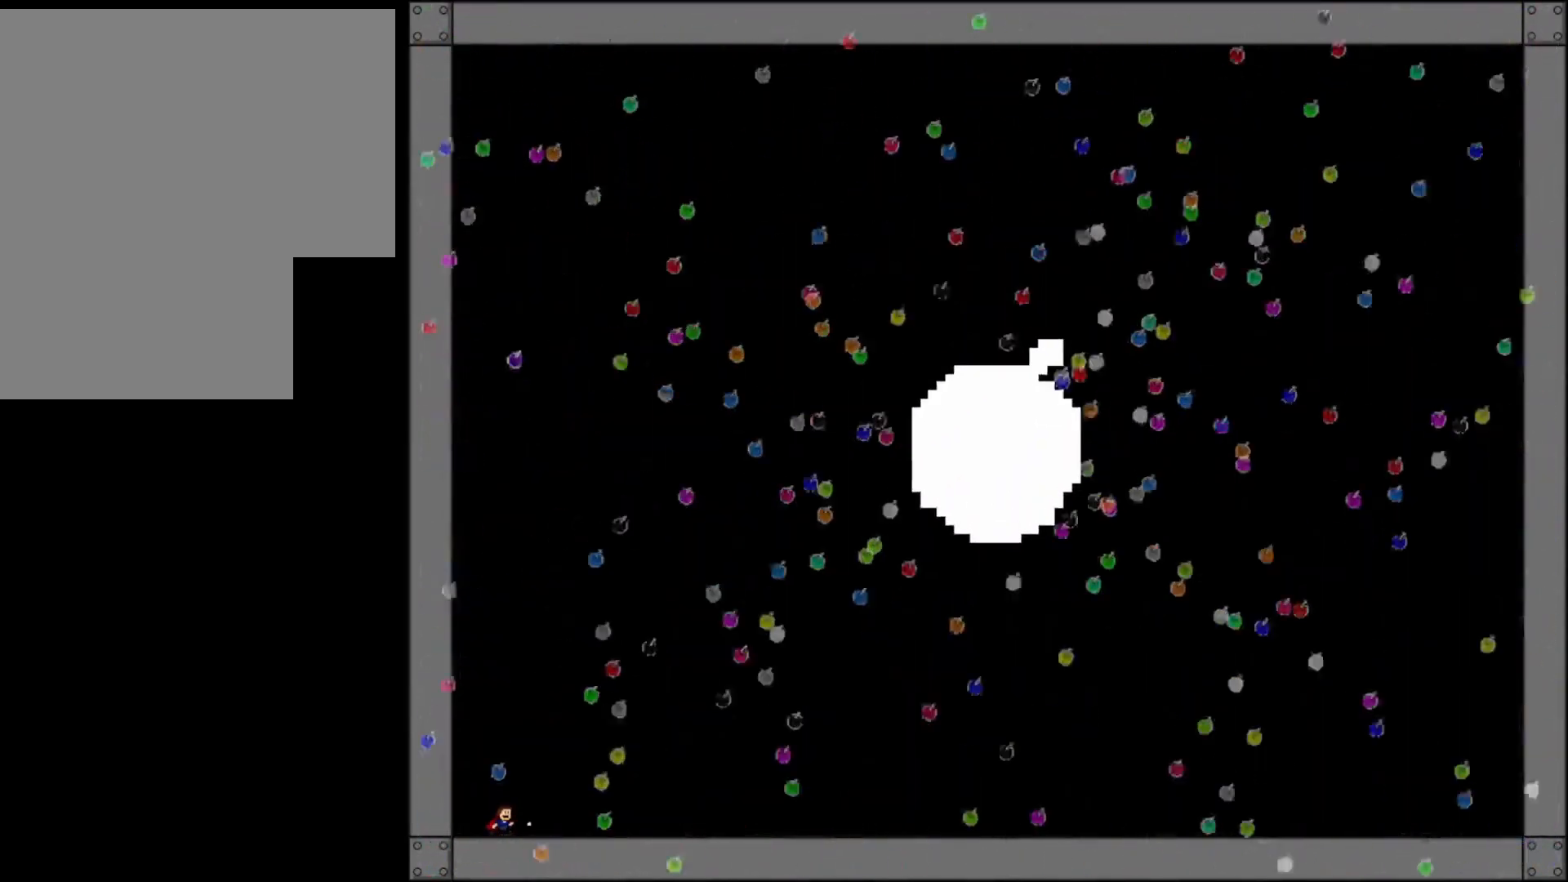
{"keys": [], "events": [[220, "z", "up"]]}
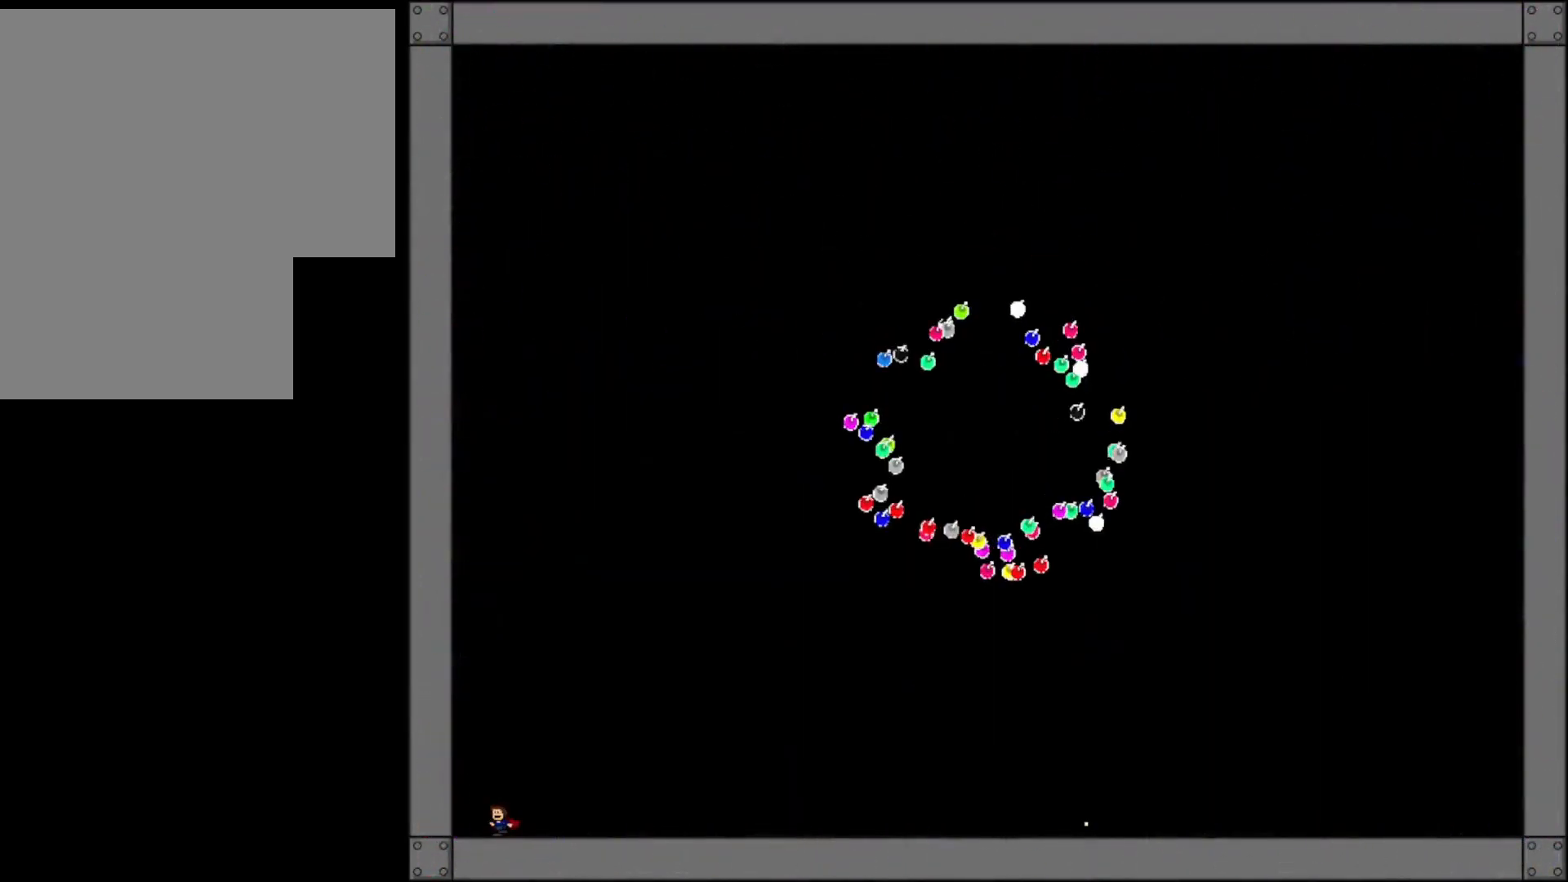
{"keys": ["right"], "events": [[20, "left", "down"], [80, "left", "up"], [320, "right", "down"]]}
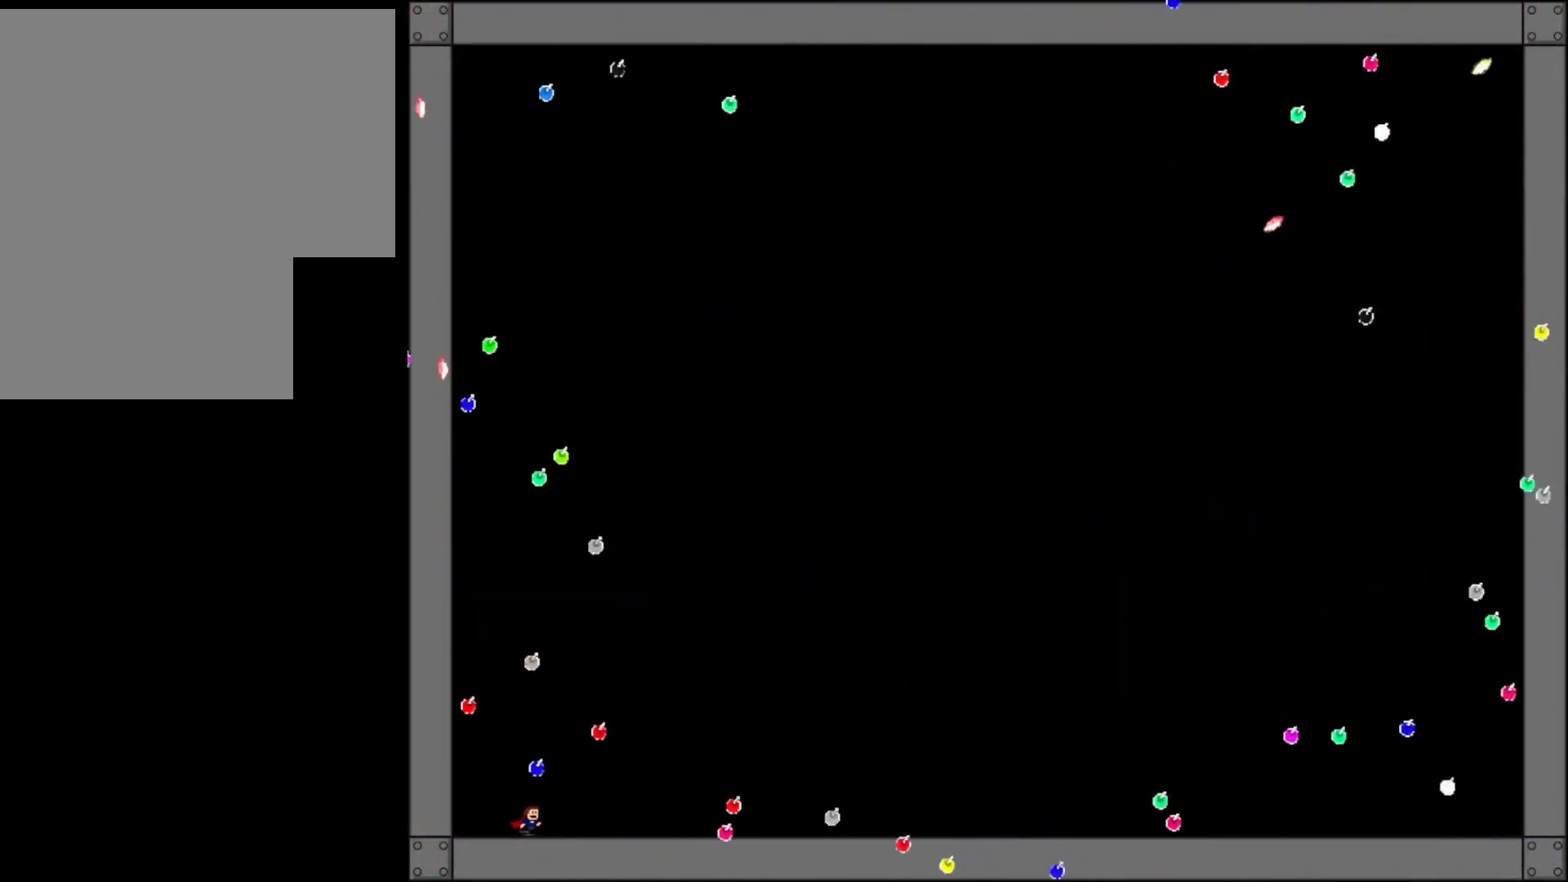
{"keys": ["right"], "events": [[240, "left", "down"], [240, "right", "up"], [400, "left", "up"], [400, "right", "down"]]}
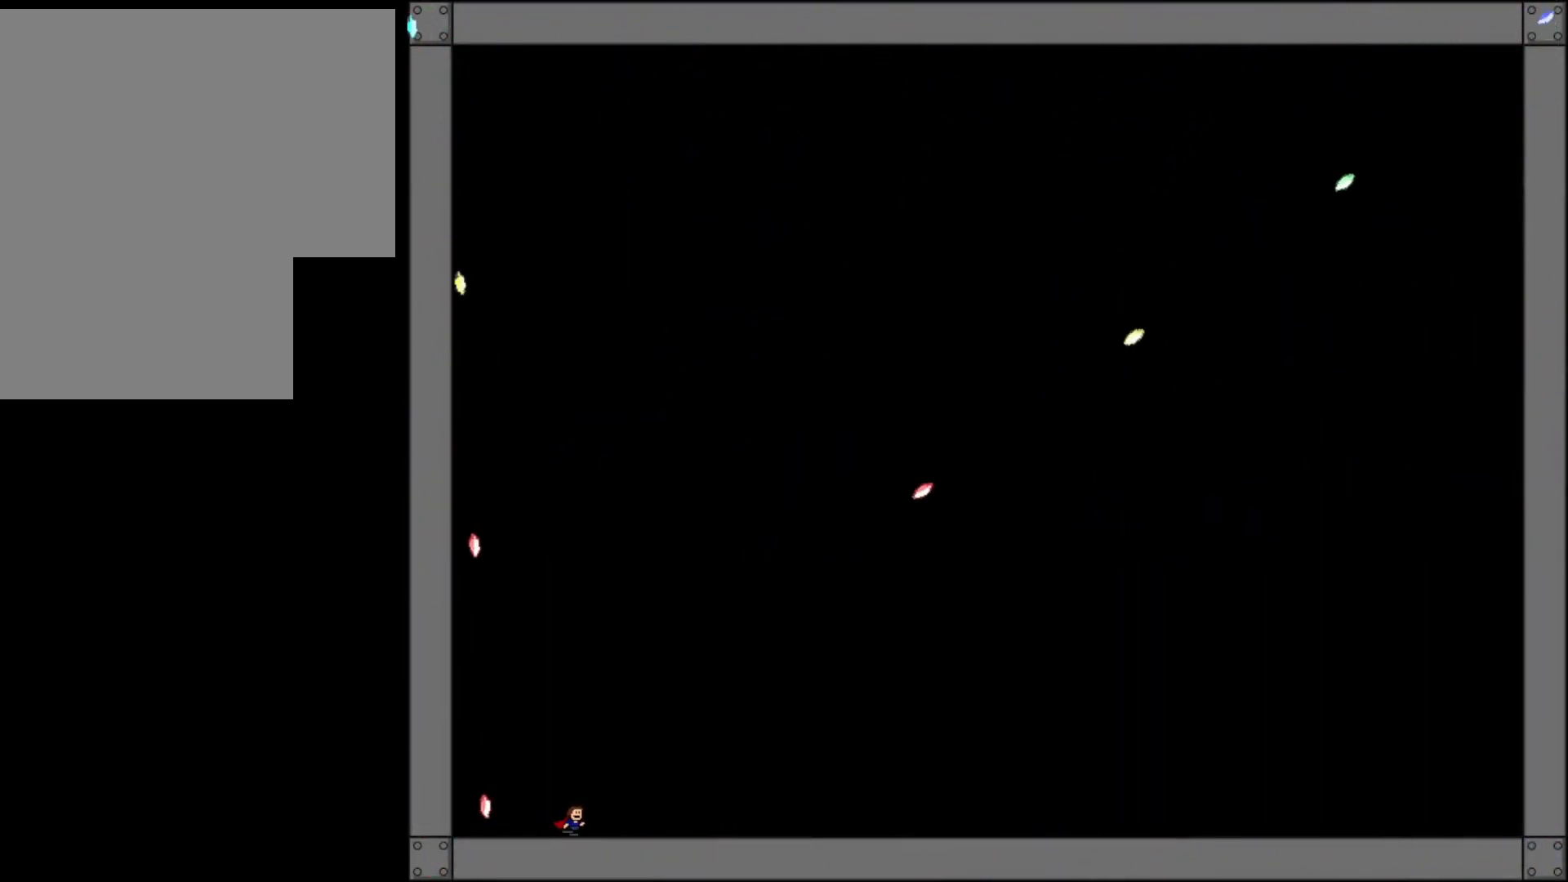
{"keys": ["right"], "events": []}
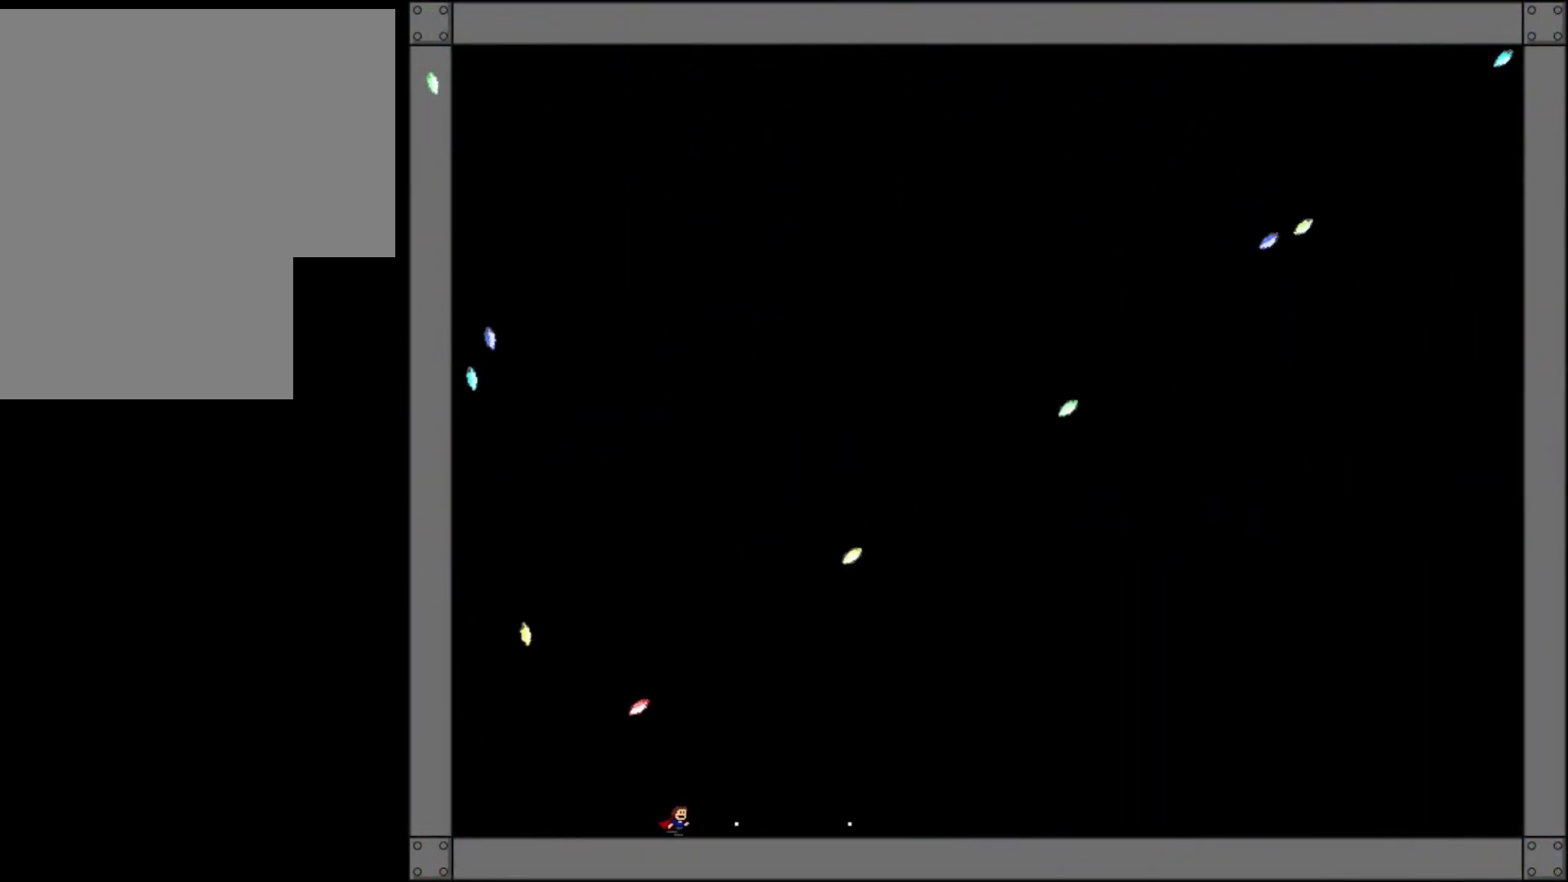
{"keys": ["right"], "events": [[280, "z", "down"], [440, "z", "up"]]}
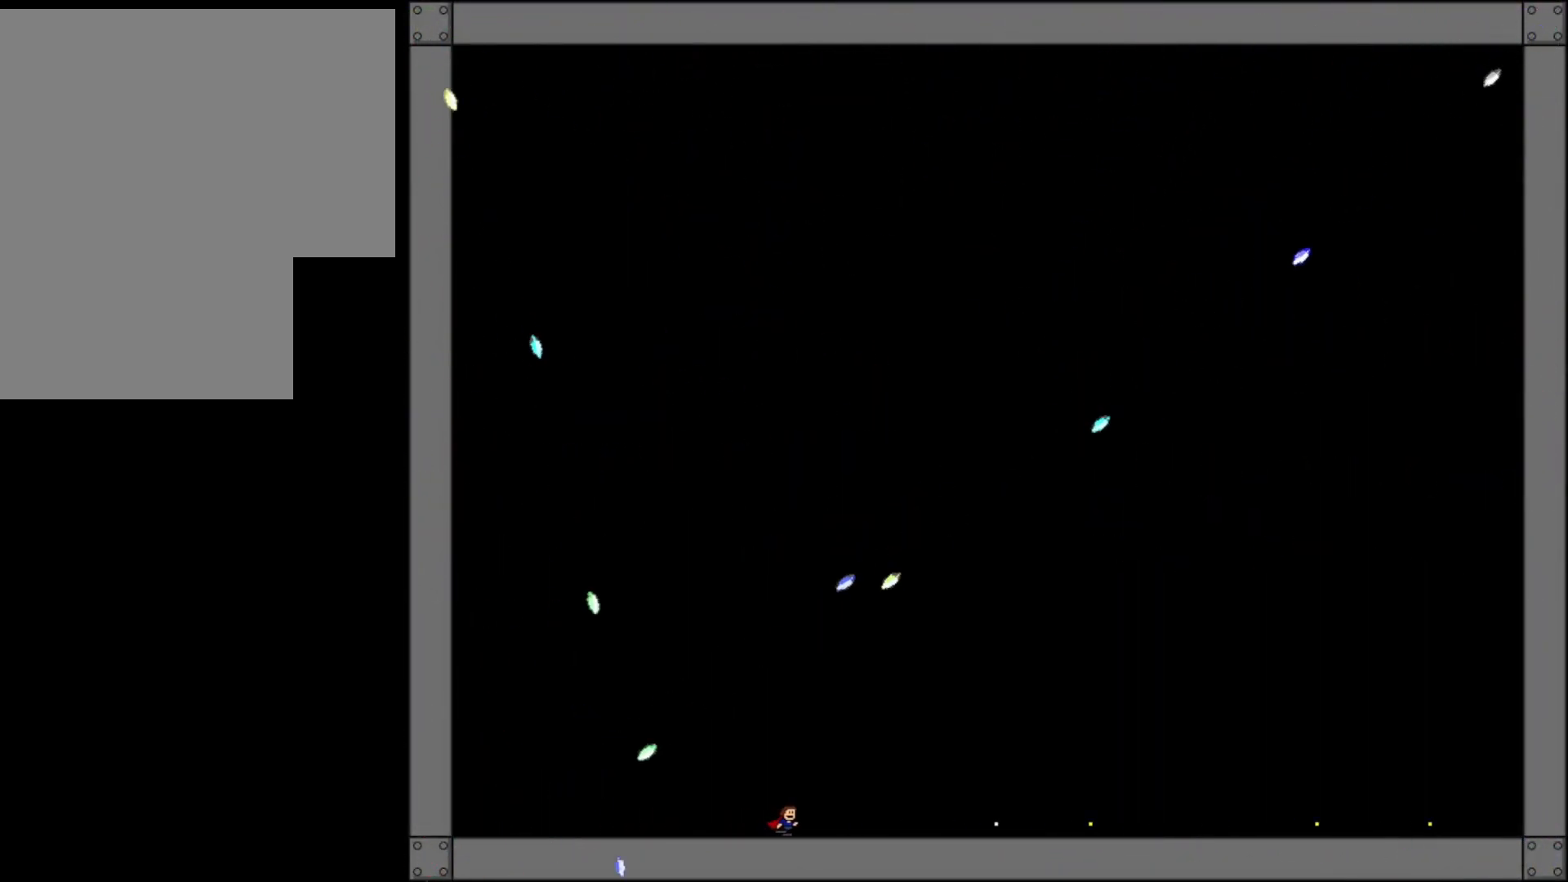
{"keys": ["right"], "events": [[380, "z", "down"], [440, "z", "up"]]}
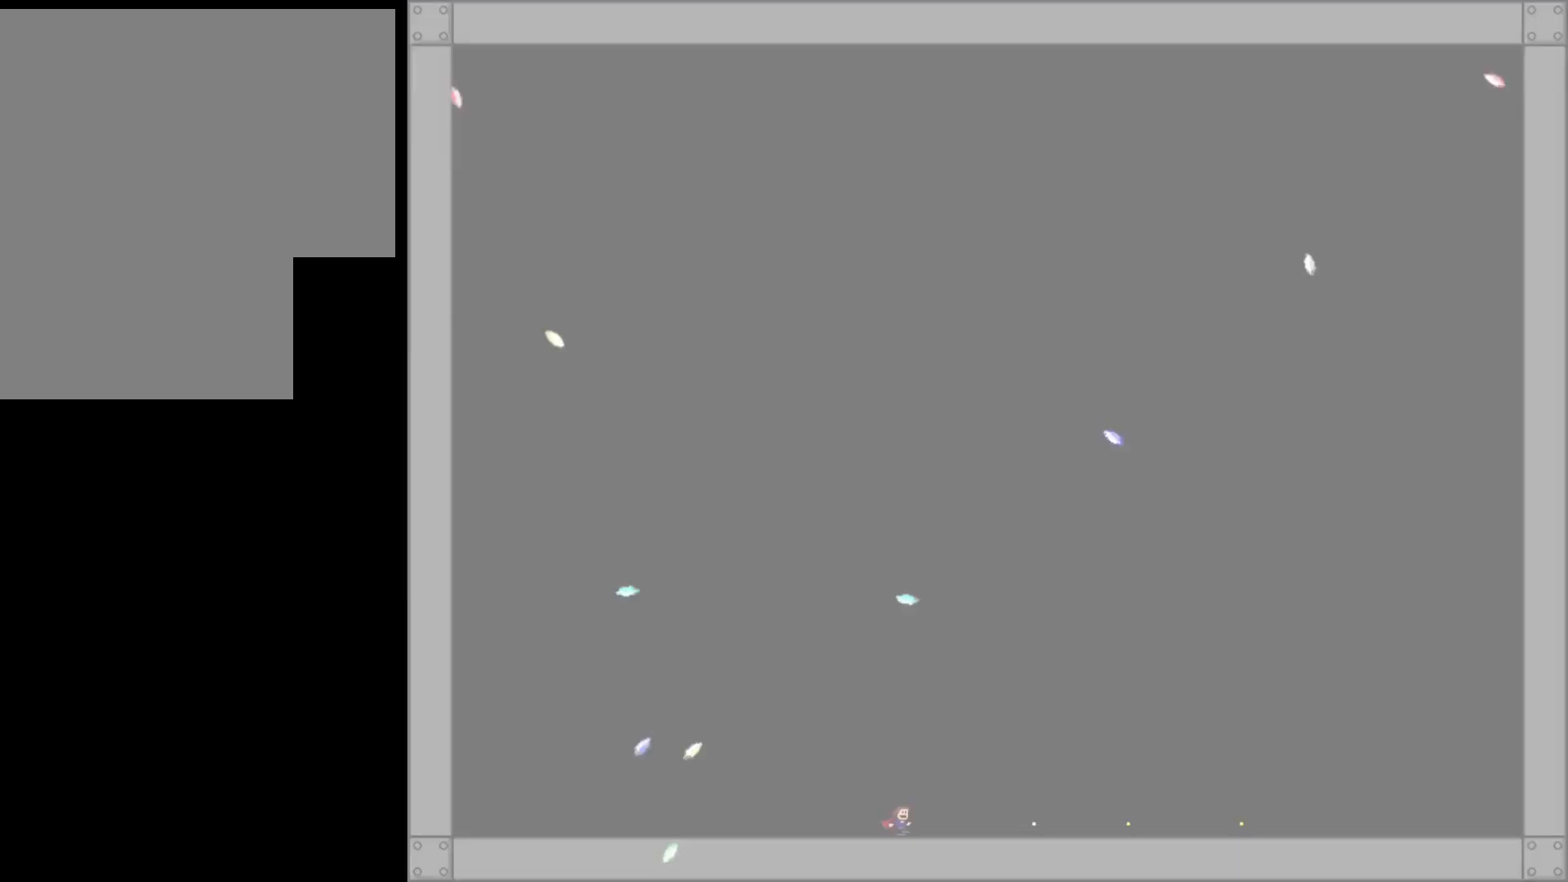
{"keys": [], "events": [[300, "right", "up"], [420, "left", "down"], [480, "left", "up"]]}
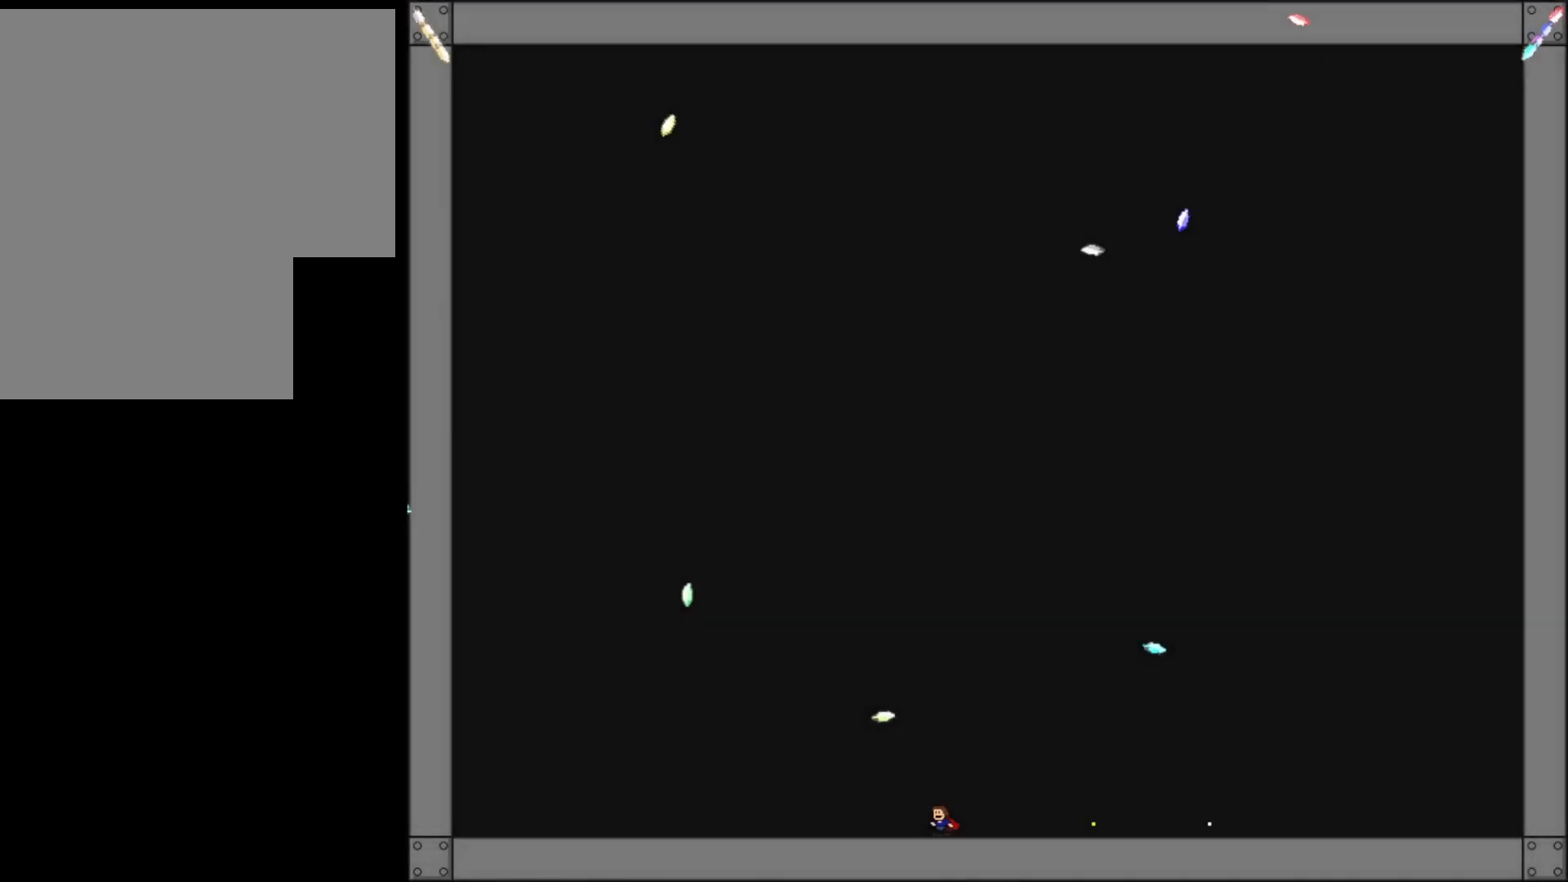
{"keys": ["left"], "events": [[100, "left", "down"], [180, "left", "up"], [240, "left", "down"]]}
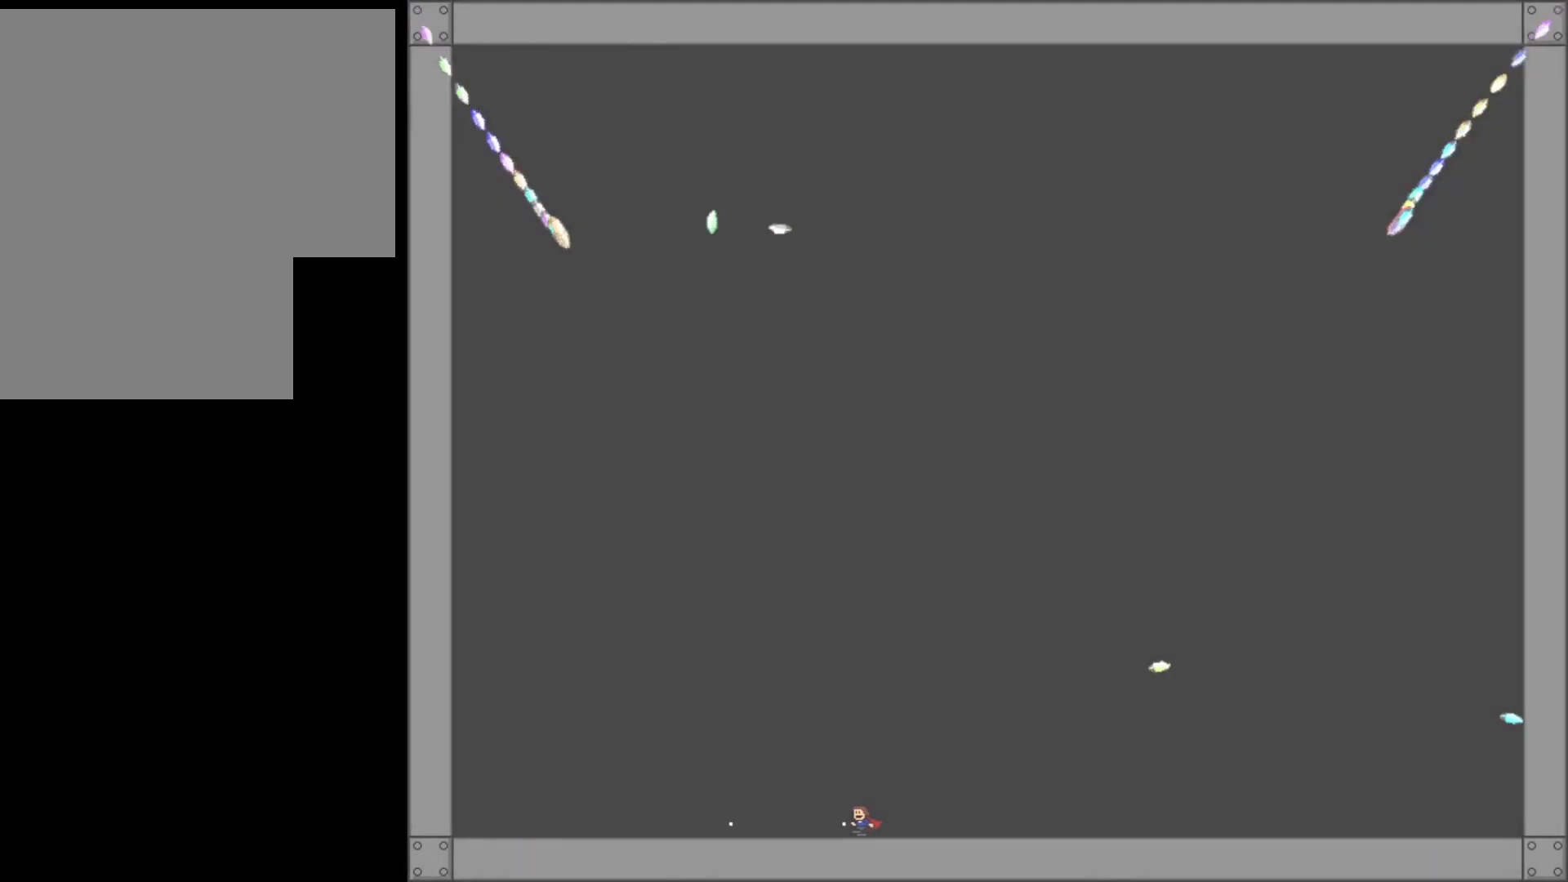
{"keys": ["left"], "events": []}
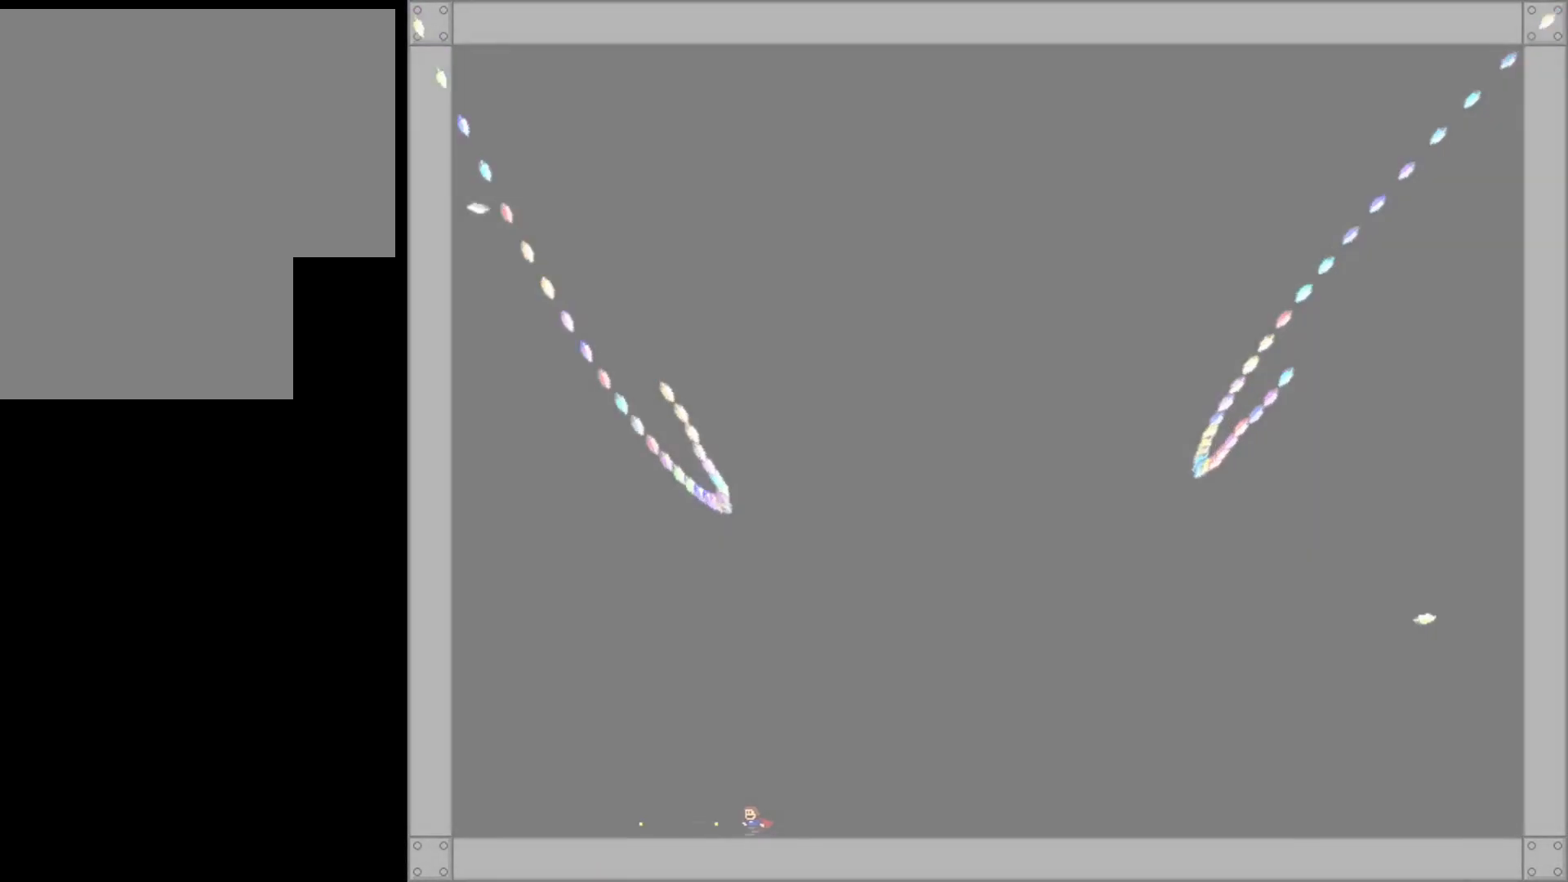
{"keys": [], "events": [[300, "z", "down"], [460, "left", "up"], [460, "z", "up"]]}
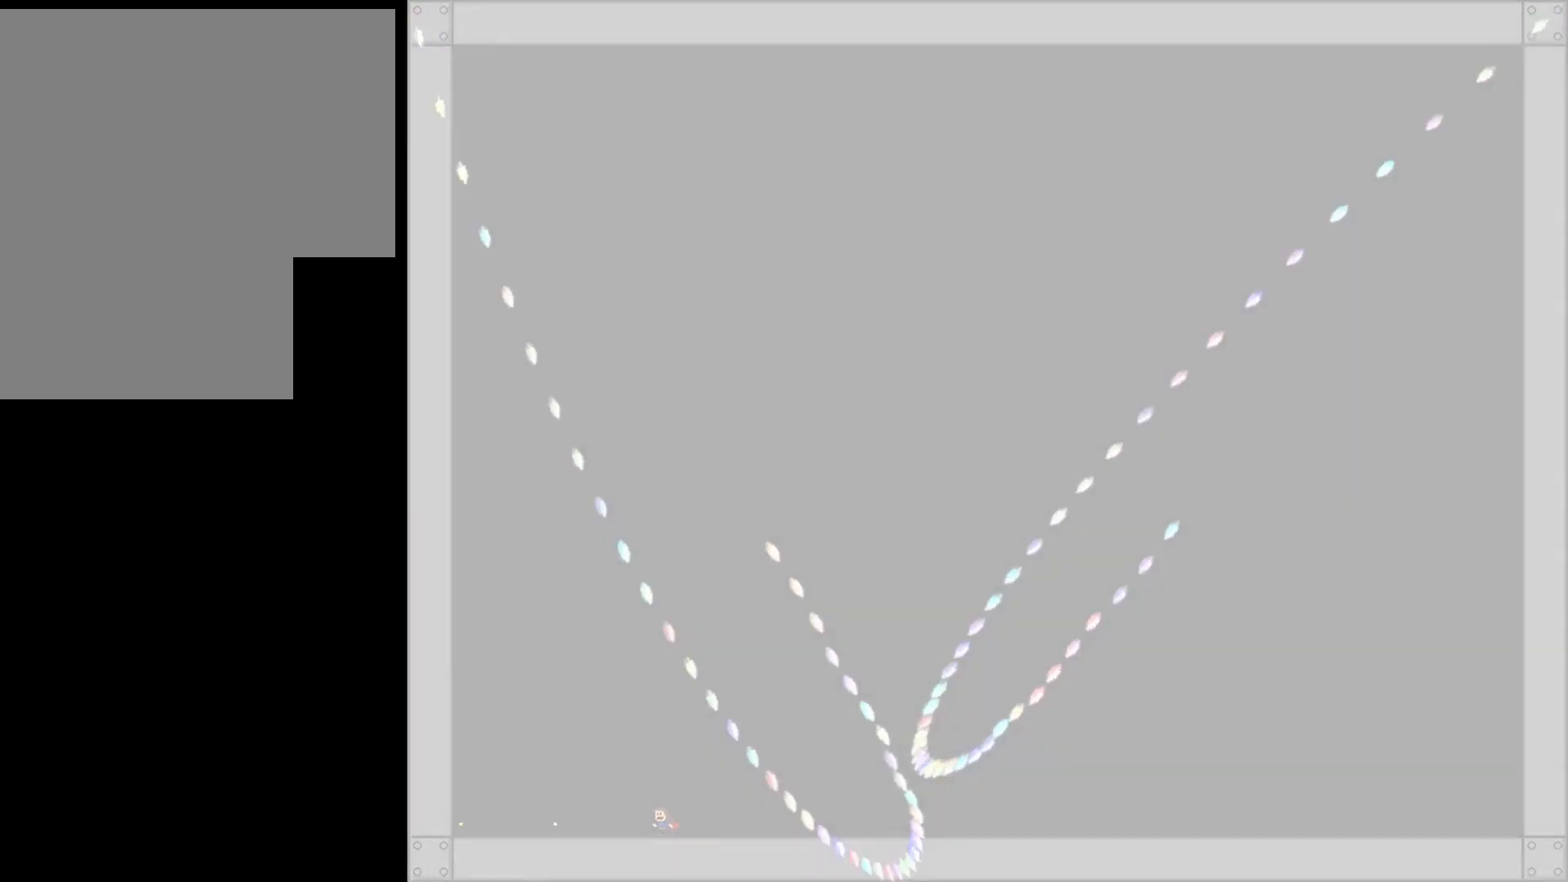
{"keys": ["left"], "events": [[40, "left", "down"], [180, "left", "up"], [220, "left", "down"], [380, "z", "down"], [500, "z", "up"]]}
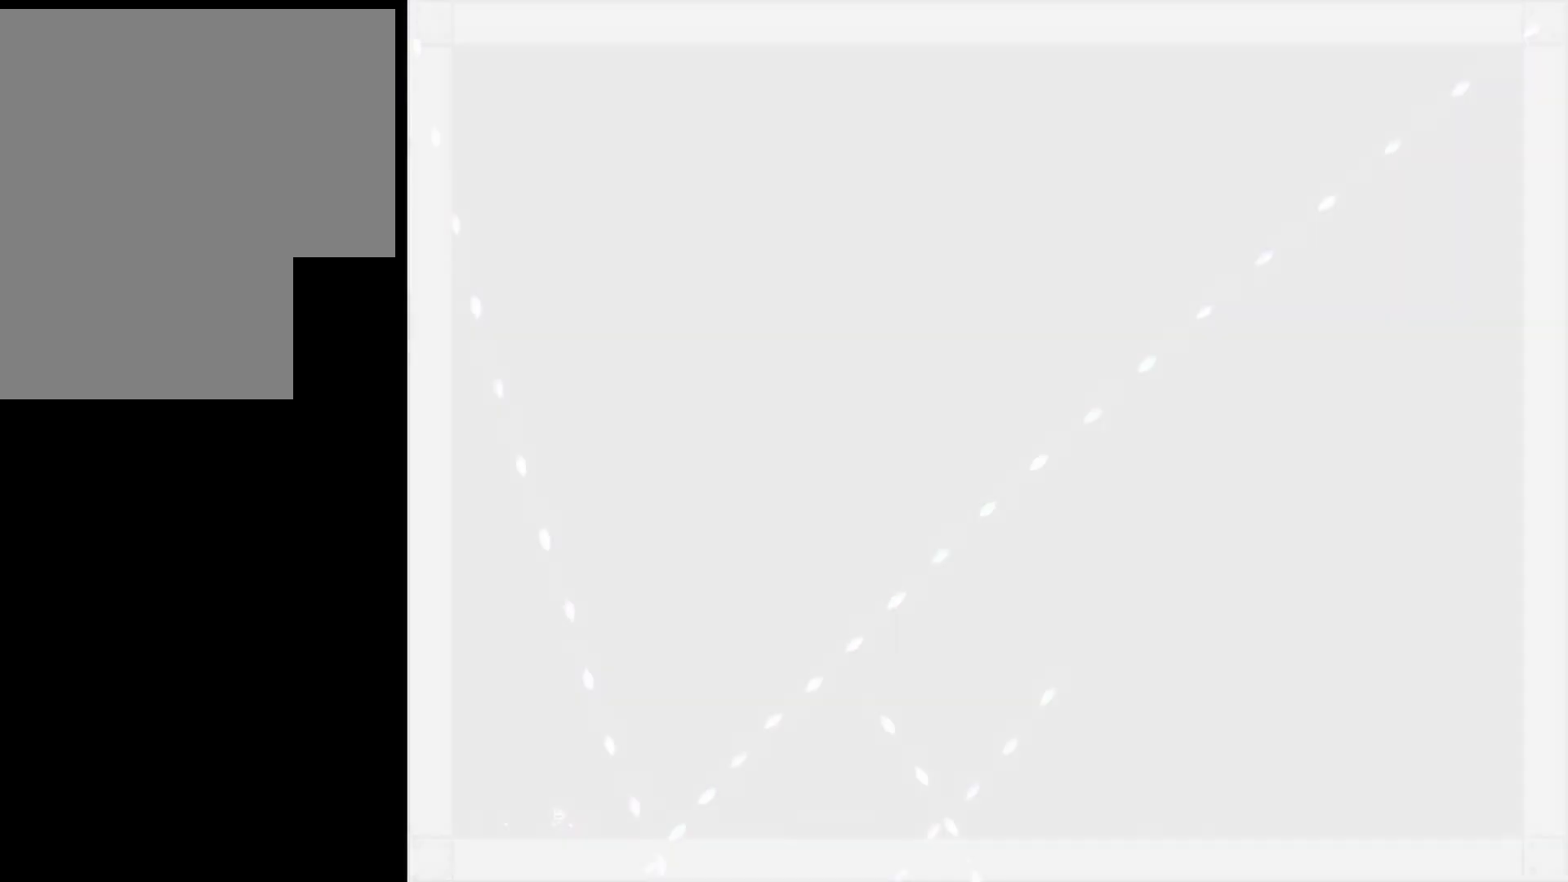
{"keys": [], "events": [[200, "left", "up"], [220, "left", "down"], [360, "left", "up"], [380, "left", "down"], [480, "left", "up"]]}